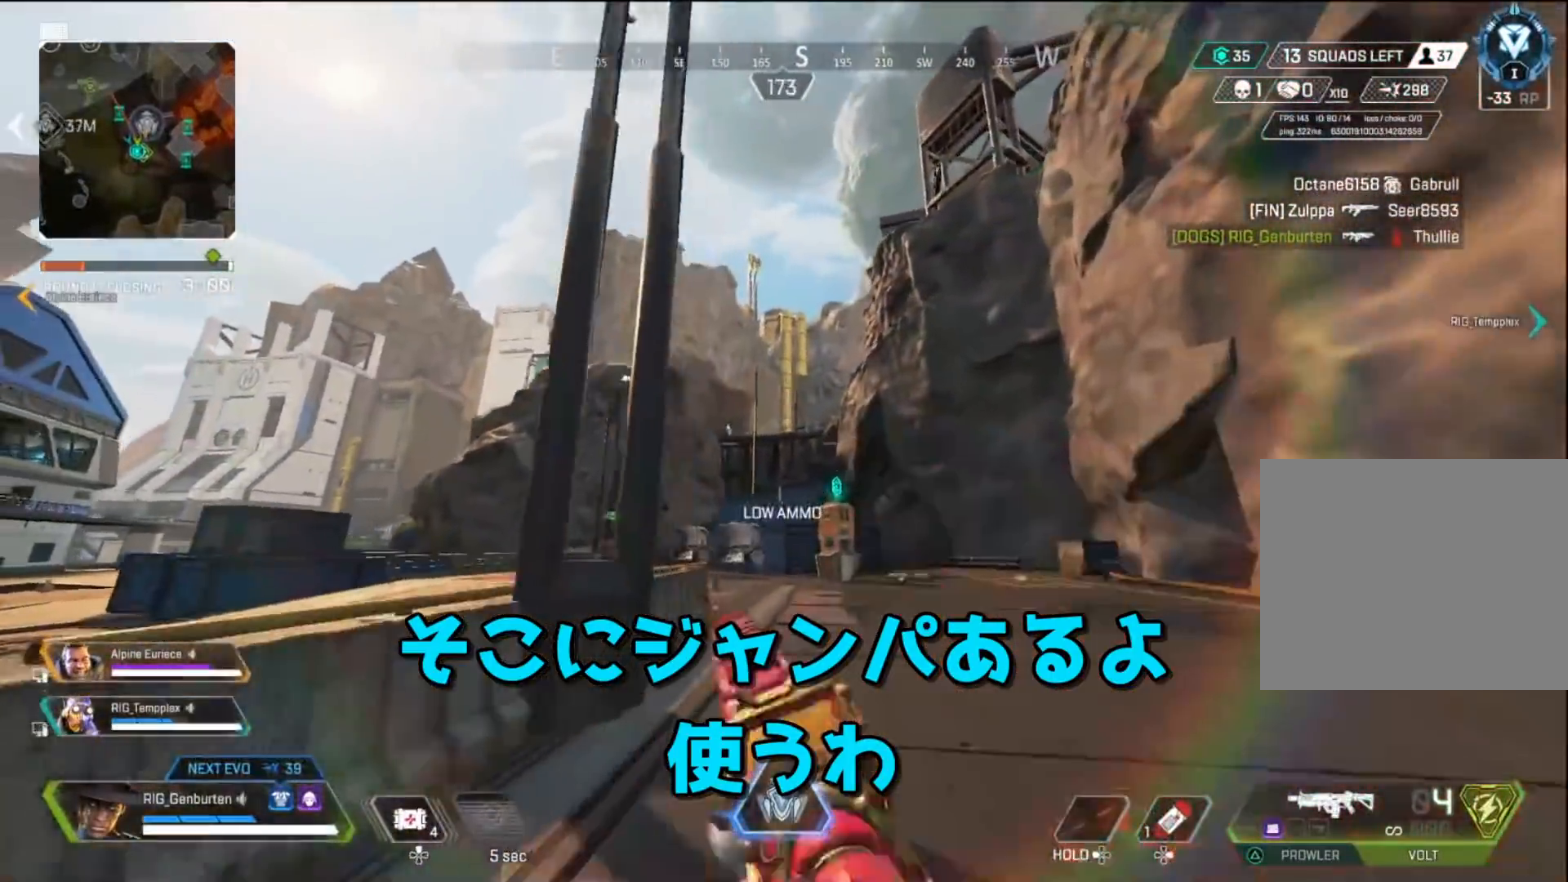
Gameplay with a controller (PlayStation layout); each line is a JSON object with the inputs held at the frame after it. "events" lists button and stick changes between this image and that frame as [ms after this image, input, new state], when the widget could be followed in between.
{"buttons": [], "left_stick": "up", "right_stick": "center", "events": []}
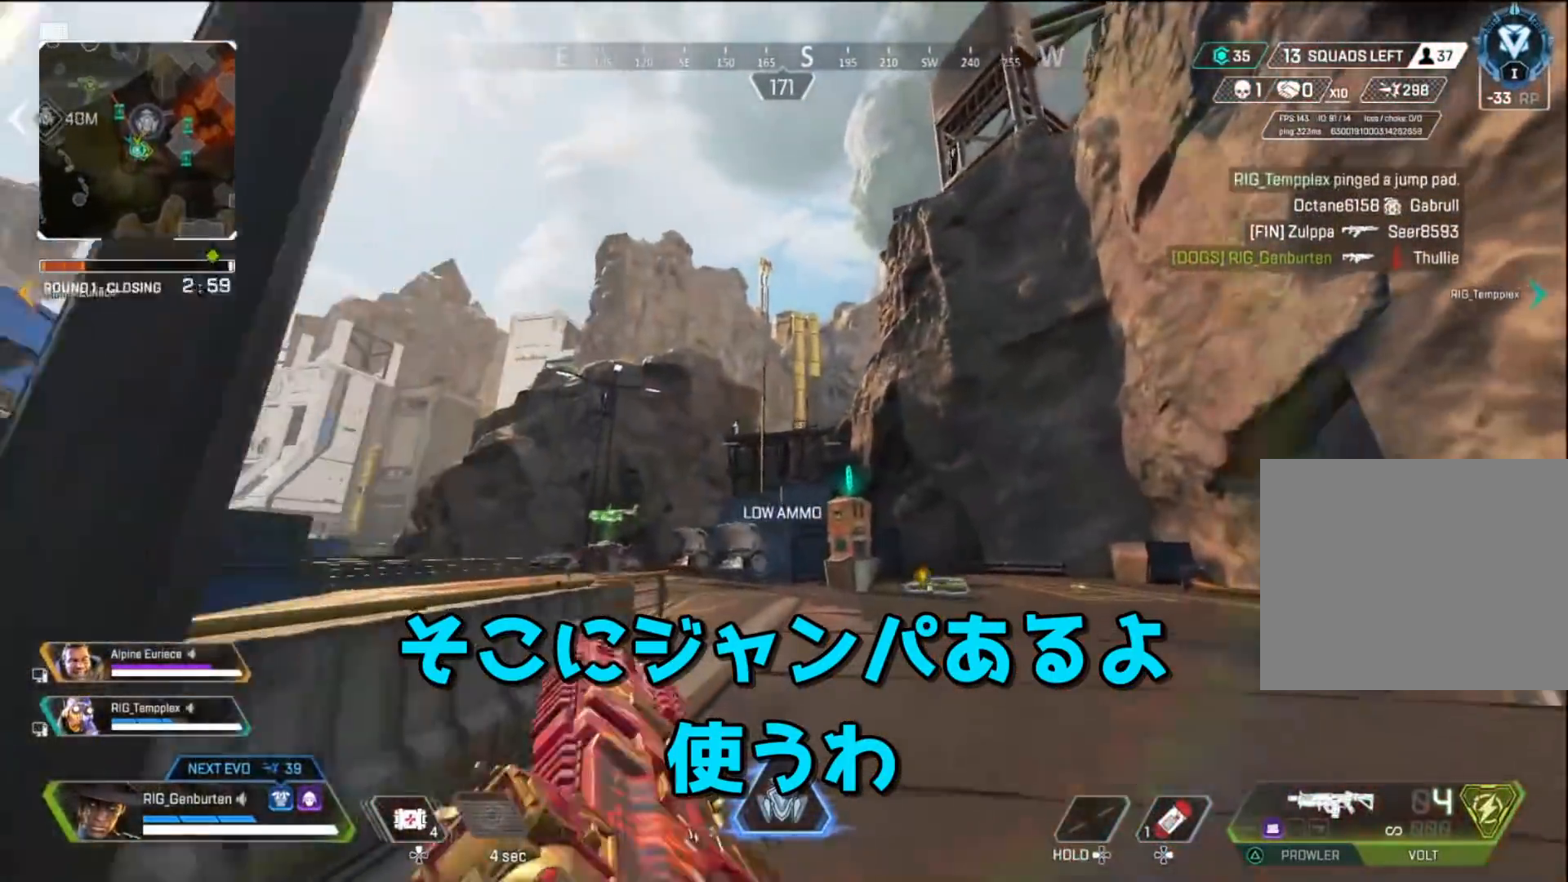
{"buttons": [], "left_stick": "up", "right_stick": "center", "events": [[83, "TRIANGLE", "down"], [167, "TRIANGLE", "up"]]}
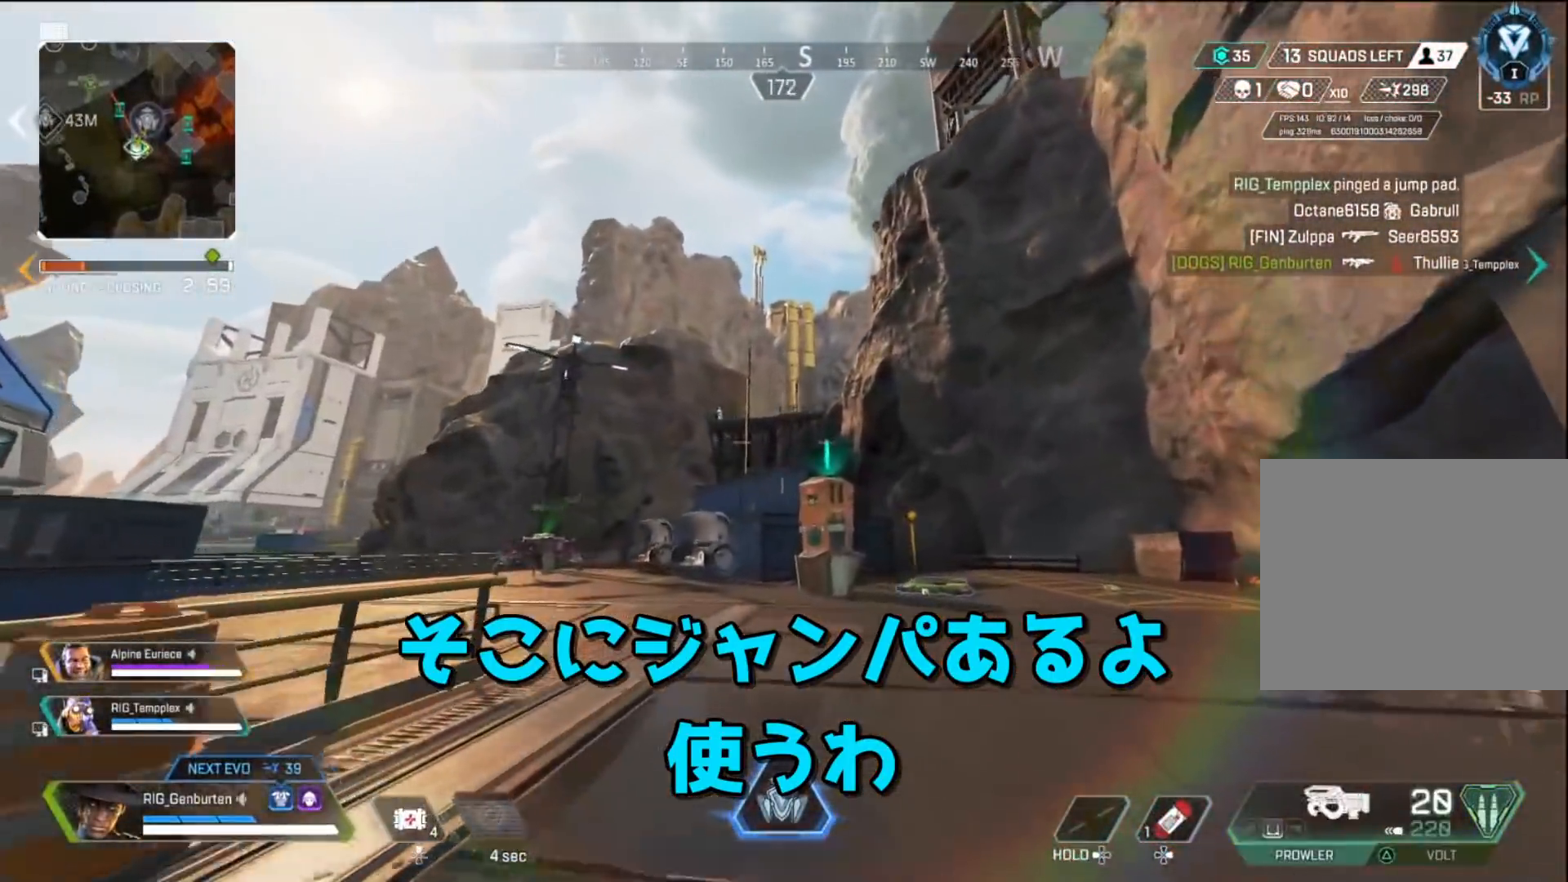
{"buttons": [], "left_stick": "up", "right_stick": "center", "events": []}
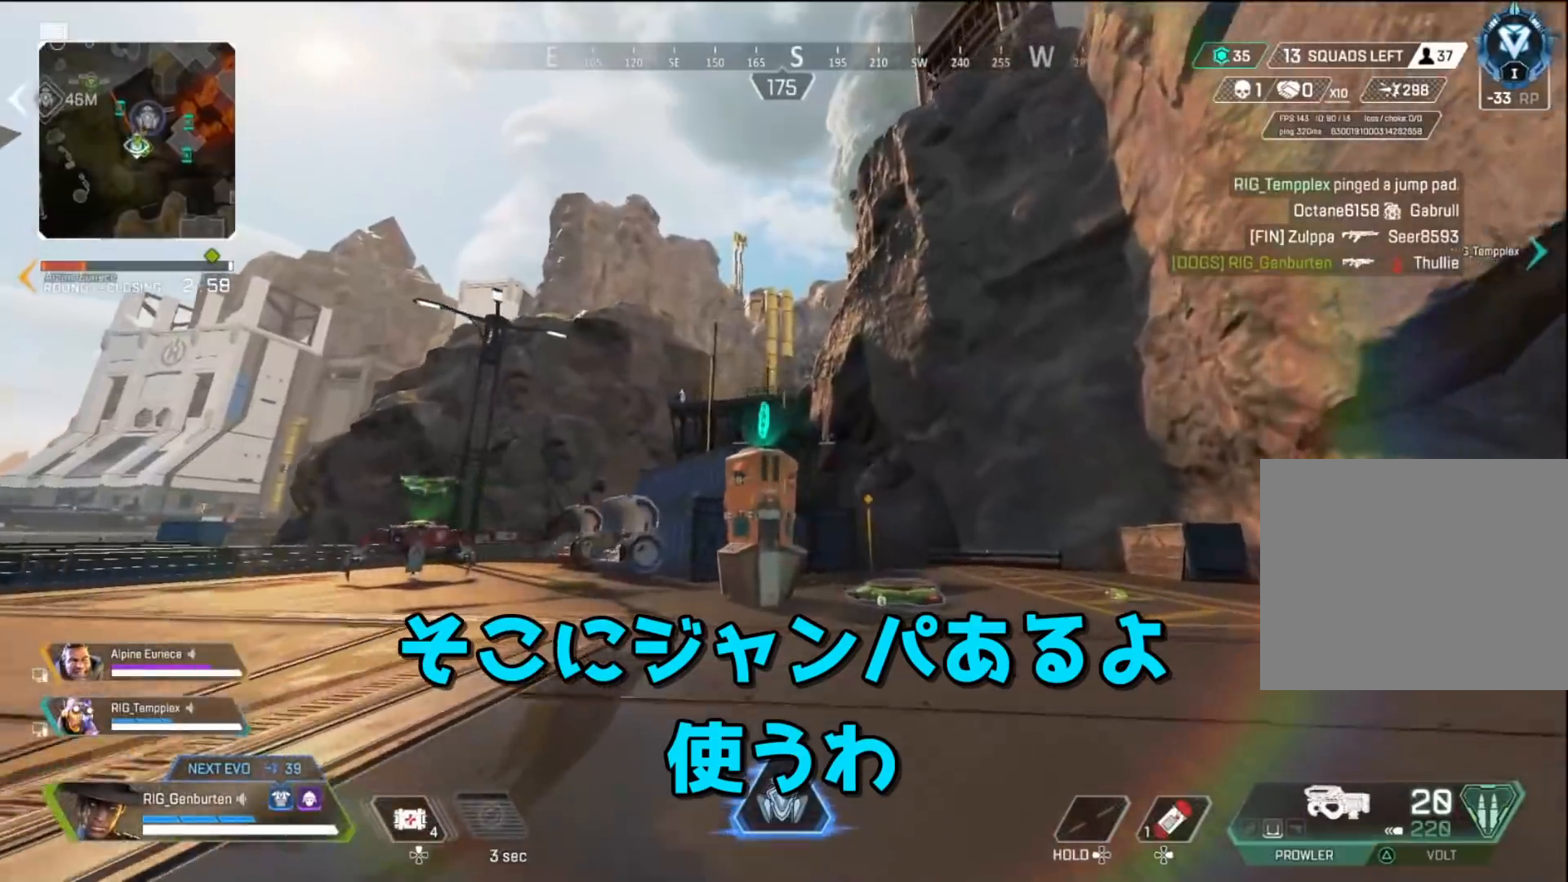
{"buttons": [], "left_stick": "up", "right_stick": "center", "events": []}
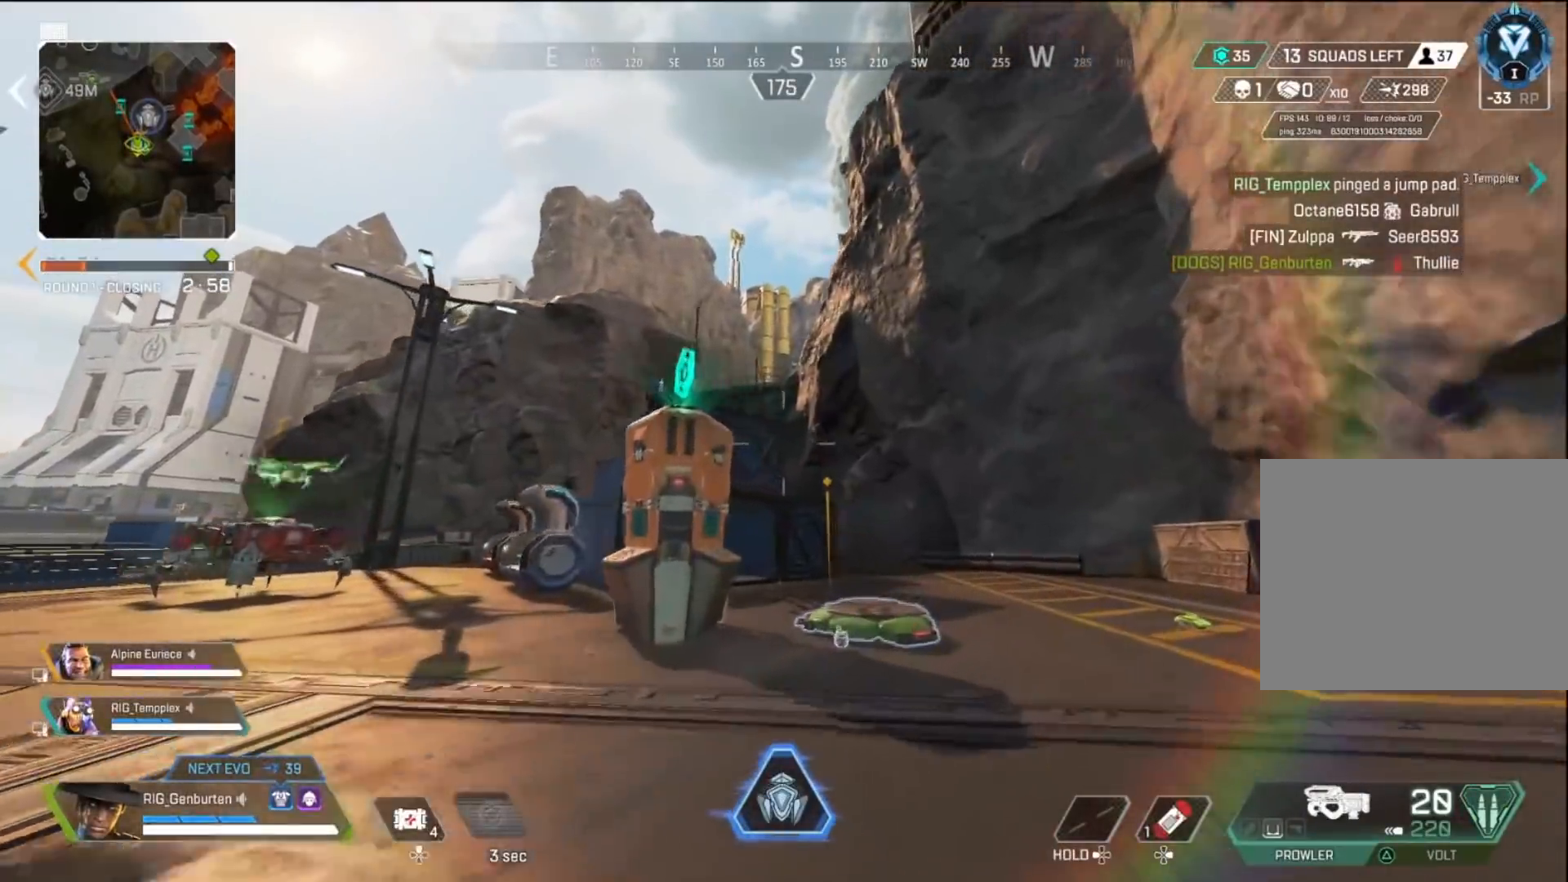
{"buttons": [], "left_stick": "up", "right_stick": "center", "events": []}
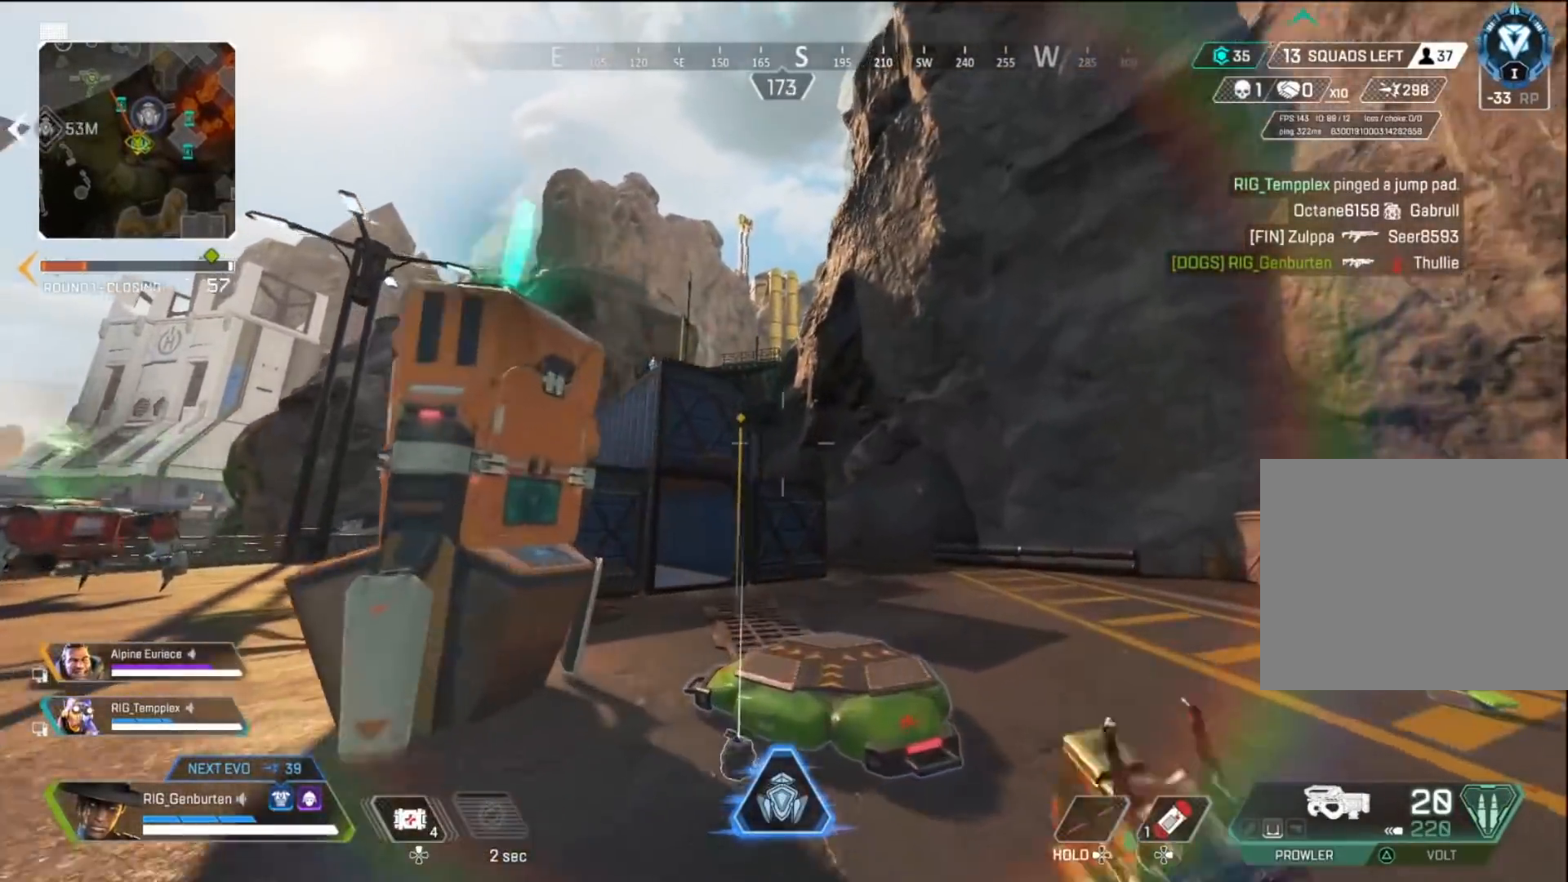
{"buttons": [], "left_stick": "up", "right_stick": "center", "events": []}
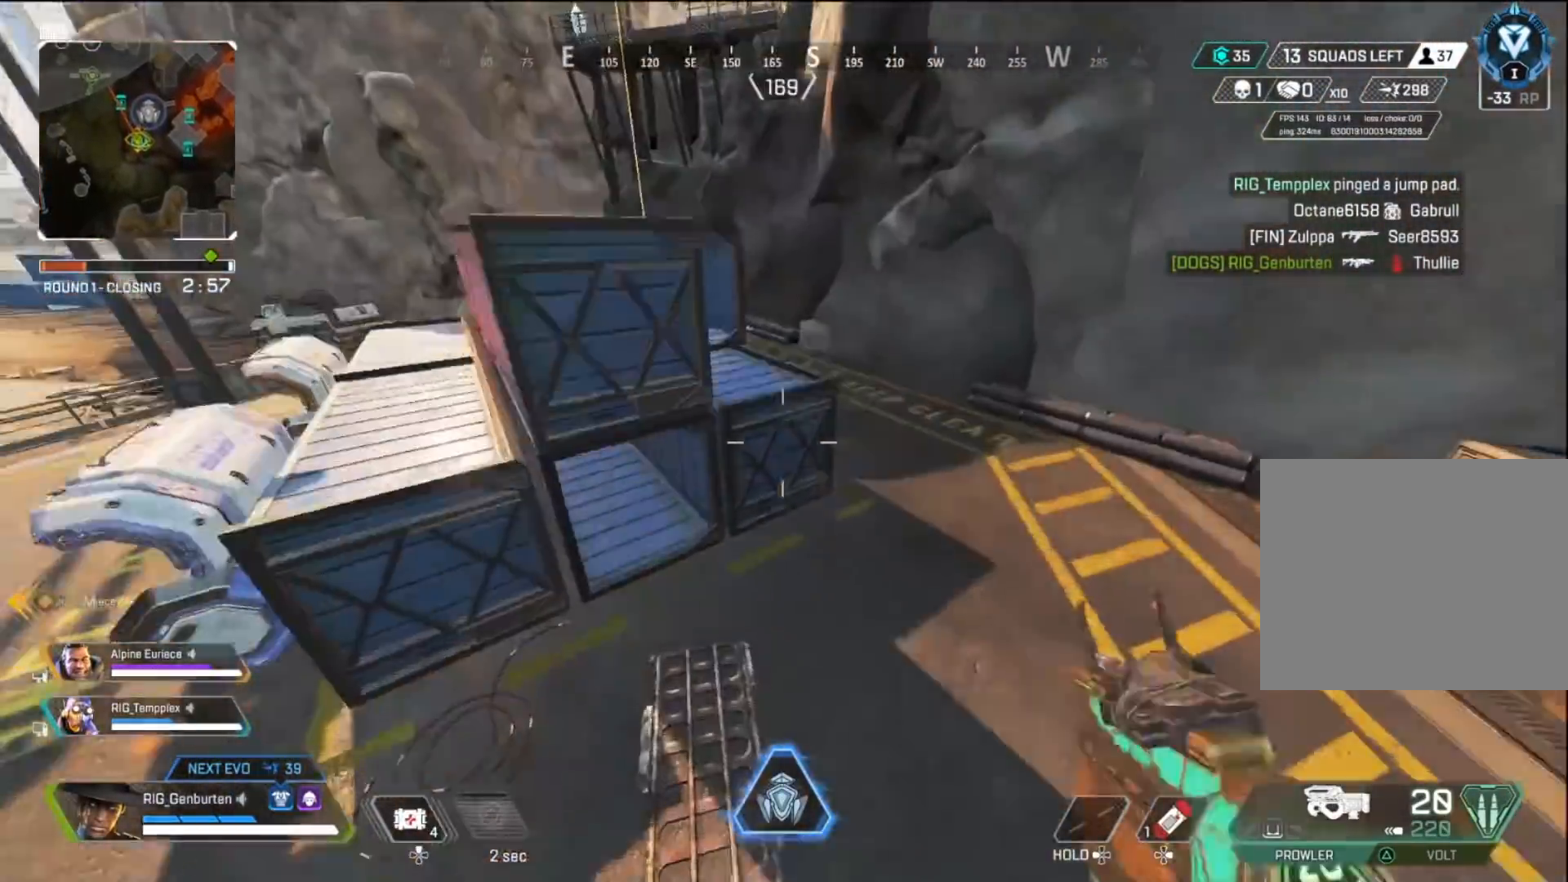
{"buttons": [], "left_stick": "up", "right_stick": "center", "events": []}
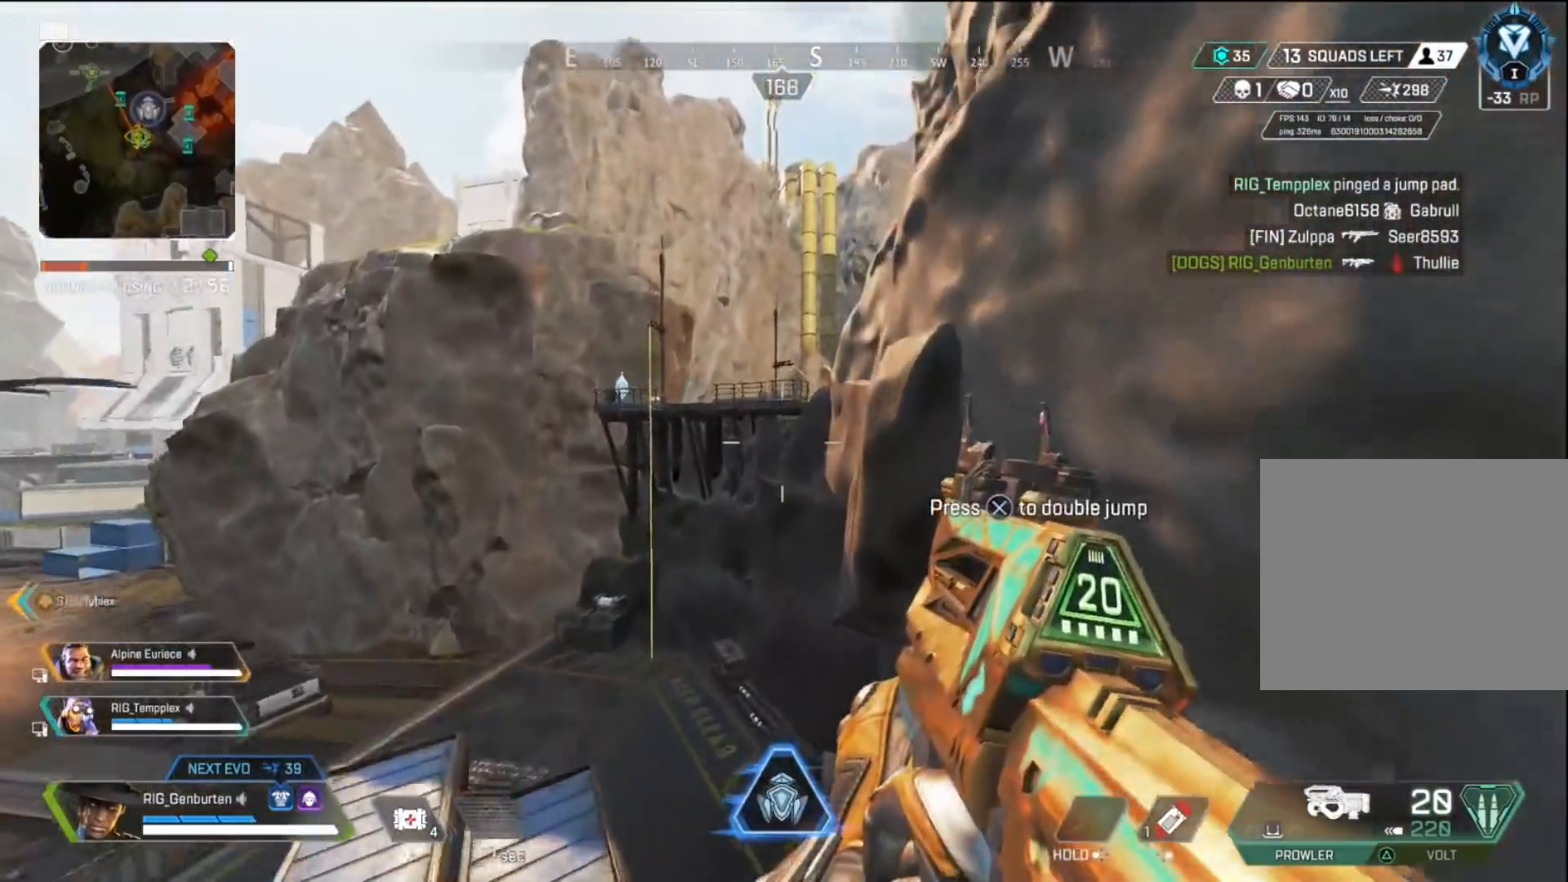
{"buttons": [], "left_stick": "up-left", "right_stick": "center", "events": [[467, "left_stick", "up-left"]]}
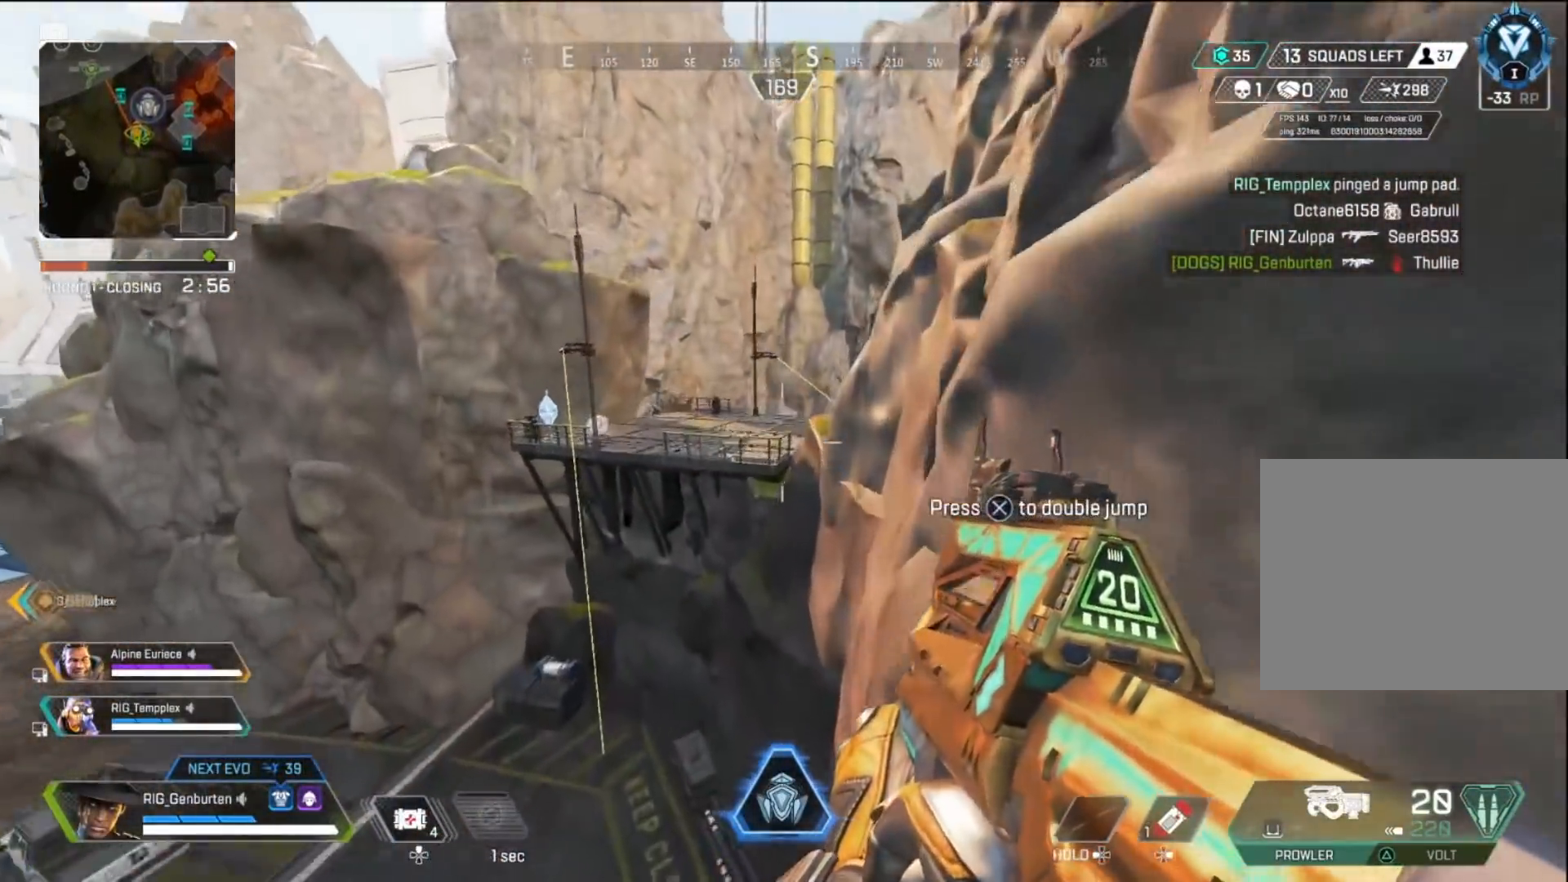
{"buttons": [], "left_stick": "center", "right_stick": "center", "events": [[100, "left_stick", "left"], [483, "left_stick", "center"]]}
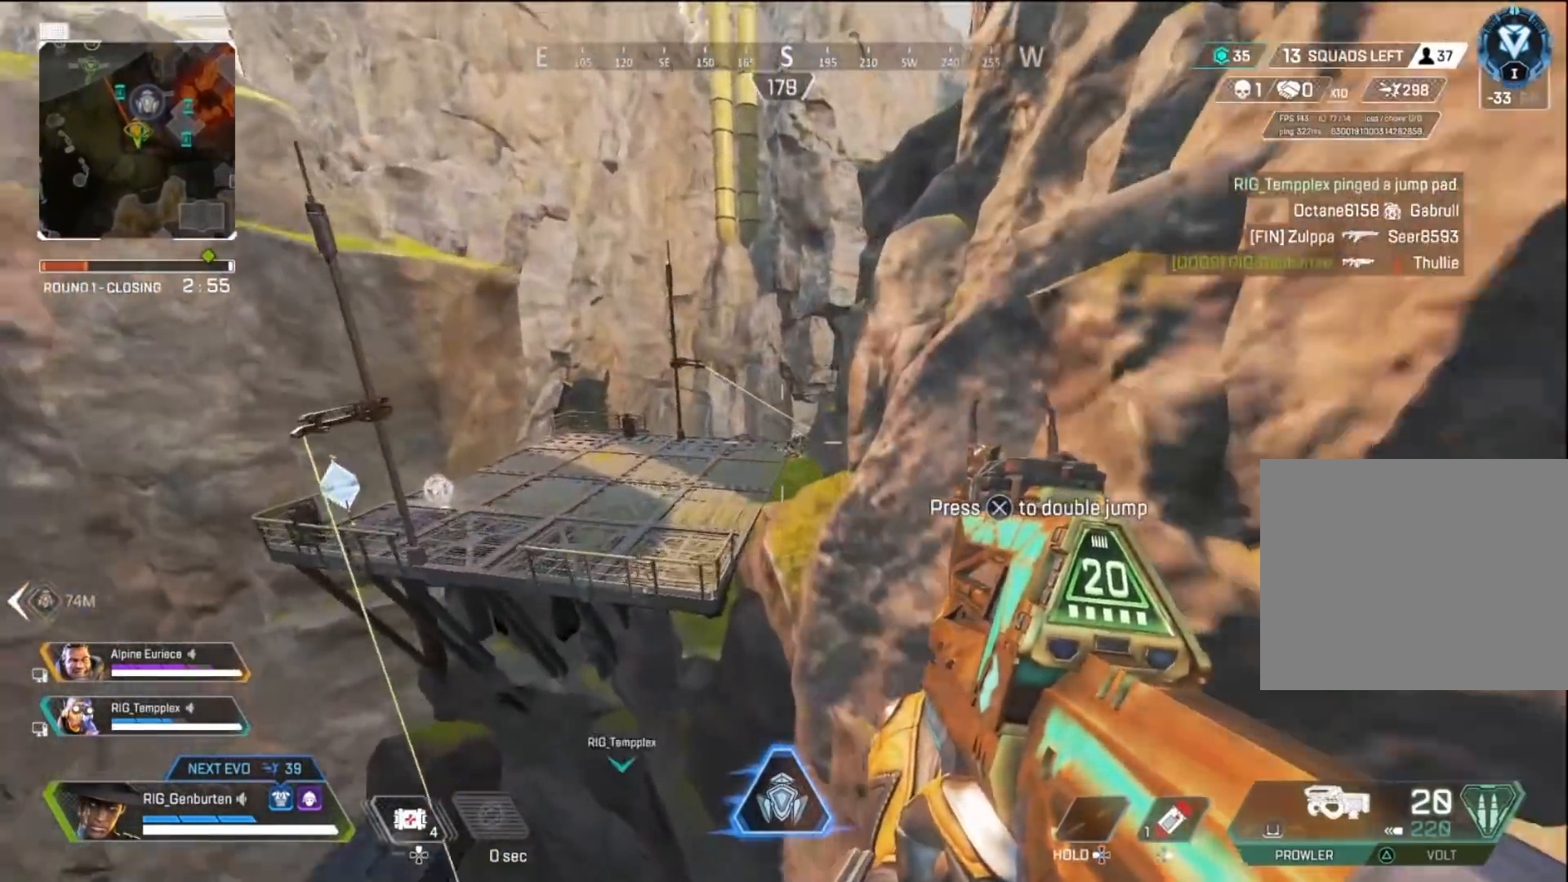
{"buttons": [], "left_stick": "right", "right_stick": "center", "events": [[50, "R1", "down"], [100, "left_stick", "right"], [150, "R1", "up"], [217, "R1", "down"], [300, "R1", "up"], [383, "R1", "down"], [450, "R1", "up"], [450, "left_stick", "center"], [500, "left_stick", "right"]]}
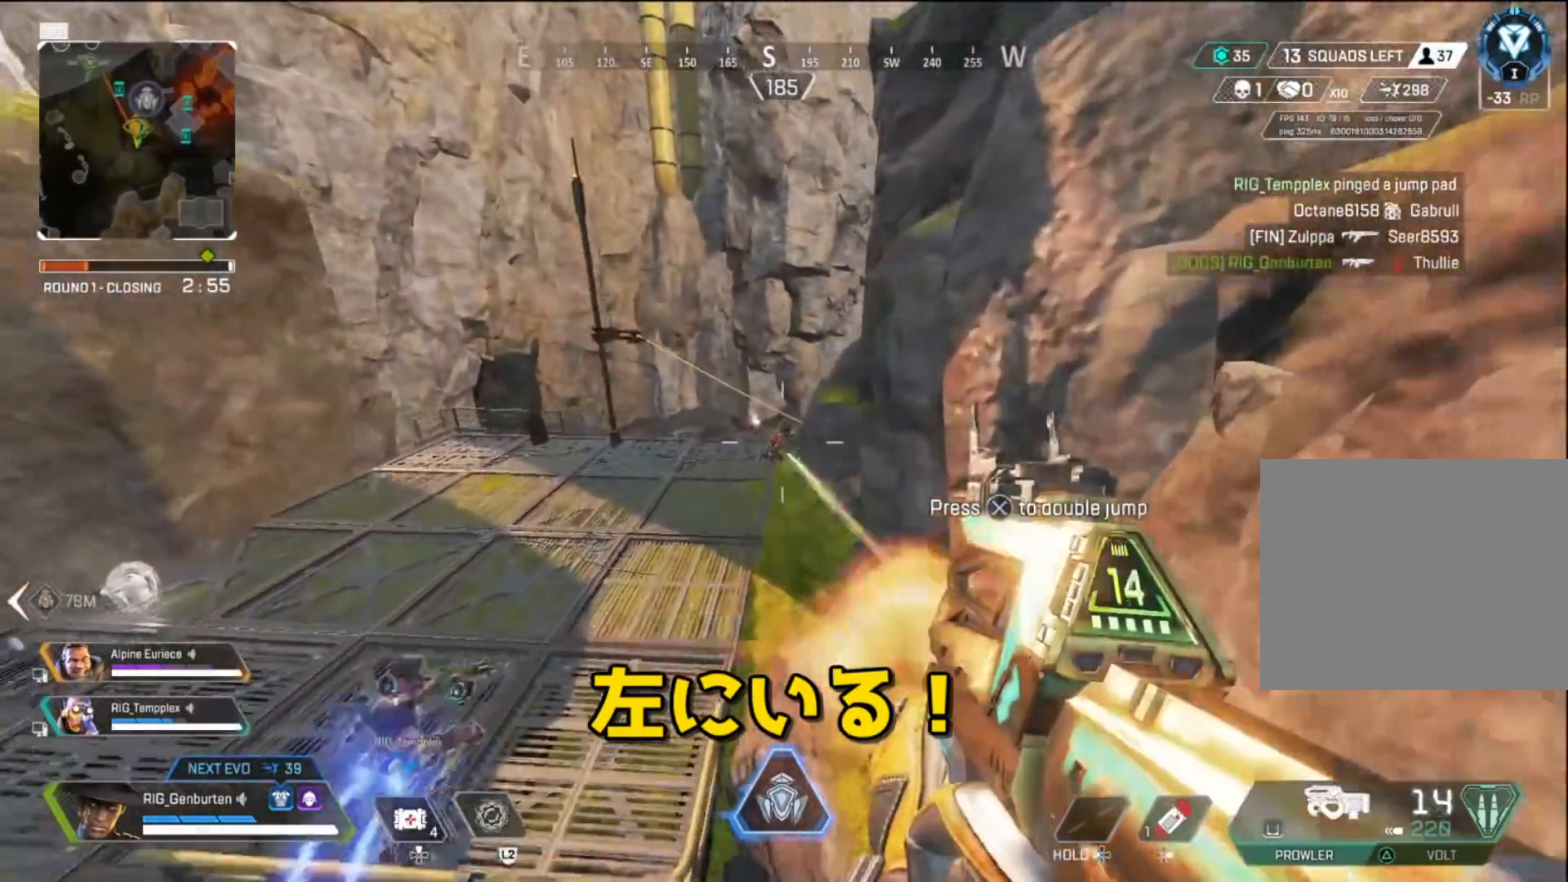
{"buttons": ["R1"], "left_stick": "up", "right_stick": "center", "events": [[33, "R1", "down"], [100, "left_stick", "center"], [133, "R1", "up"], [183, "R1", "down"], [283, "R1", "up"], [350, "R1", "down"], [450, "R1", "up"], [500, "R1", "down"], [500, "left_stick", "up"]]}
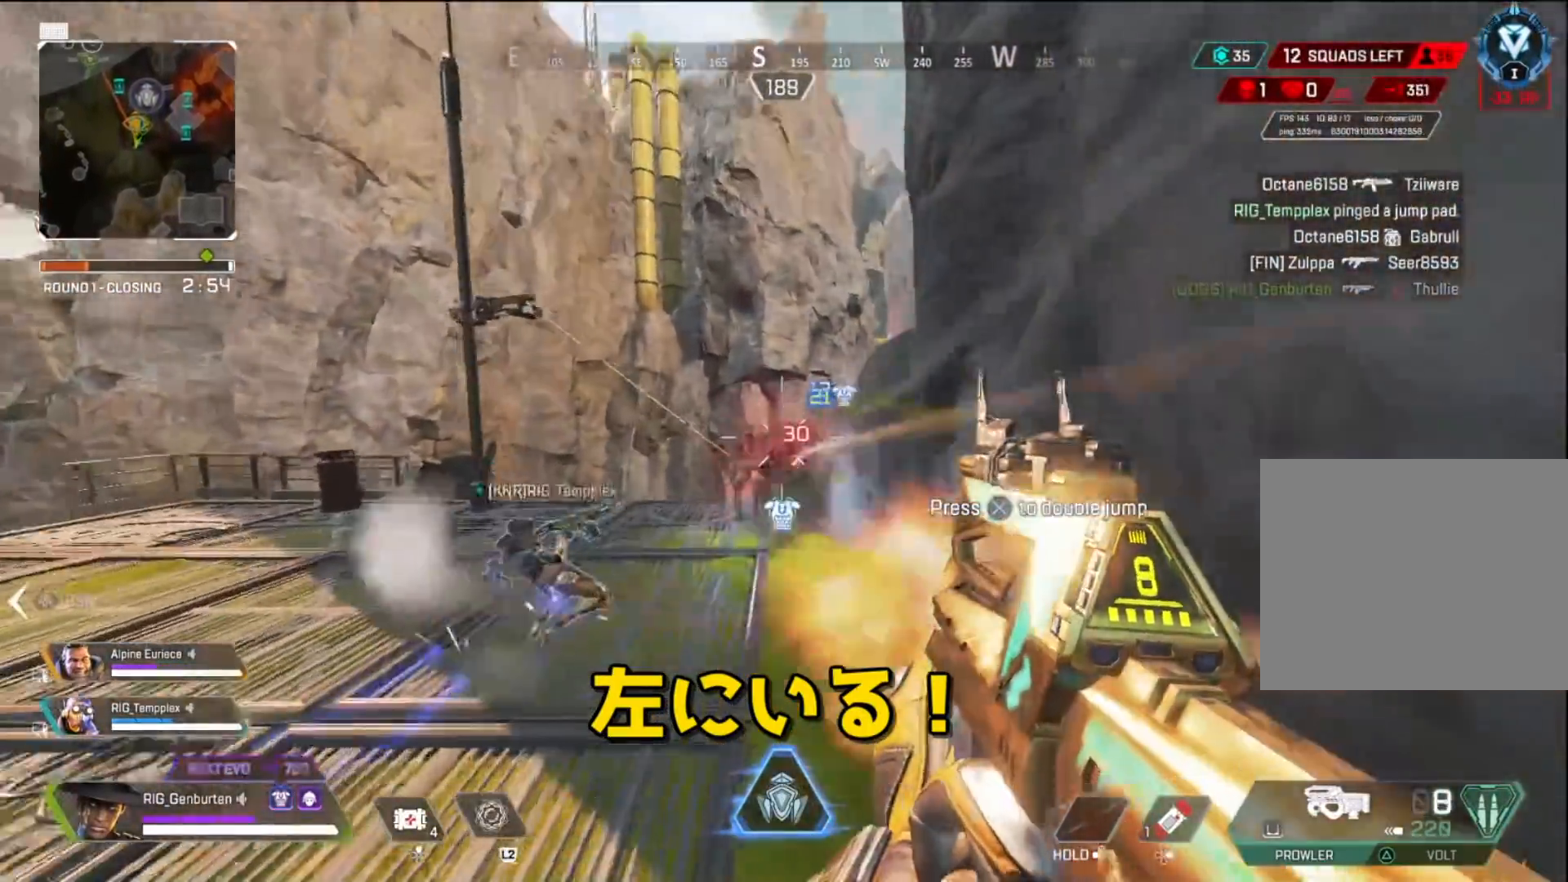
{"buttons": [], "left_stick": "right", "right_stick": "center", "events": [[83, "R1", "up"], [150, "R1", "down"], [233, "R1", "up"], [317, "R1", "down"], [400, "R1", "up"], [483, "left_stick", "right"]]}
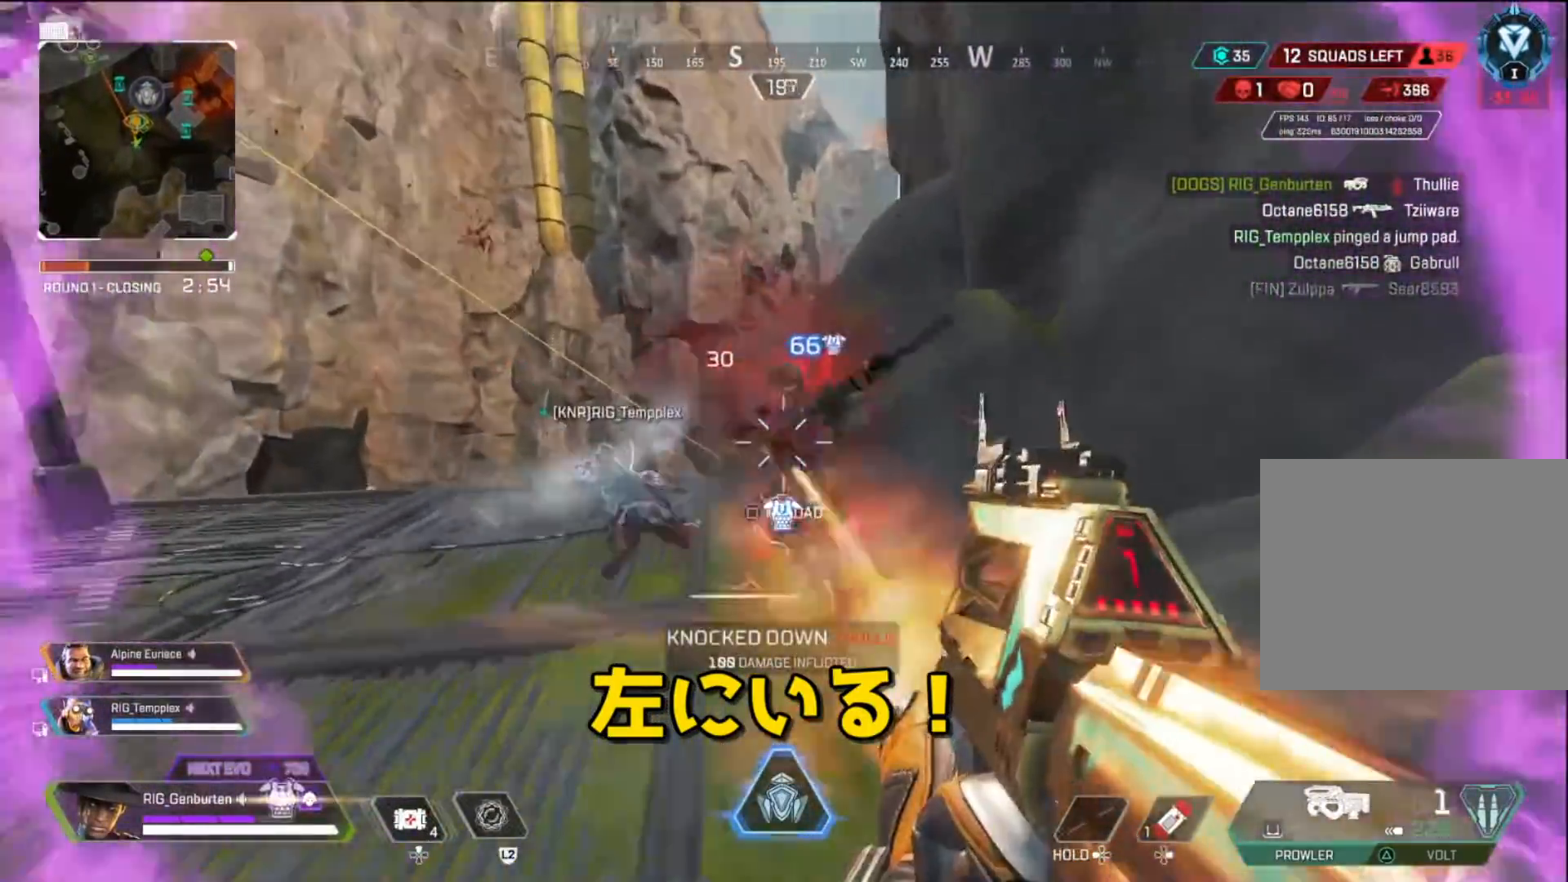
{"buttons": [], "left_stick": "down-left", "right_stick": "center", "events": [[17, "R1", "down"], [33, "left_stick", "down-right"], [133, "R1", "up"], [133, "left_stick", "down"], [233, "R1", "down"], [350, "R1", "up"], [400, "R1", "down"], [400, "left_stick", "down-left"], [500, "R1", "up"]]}
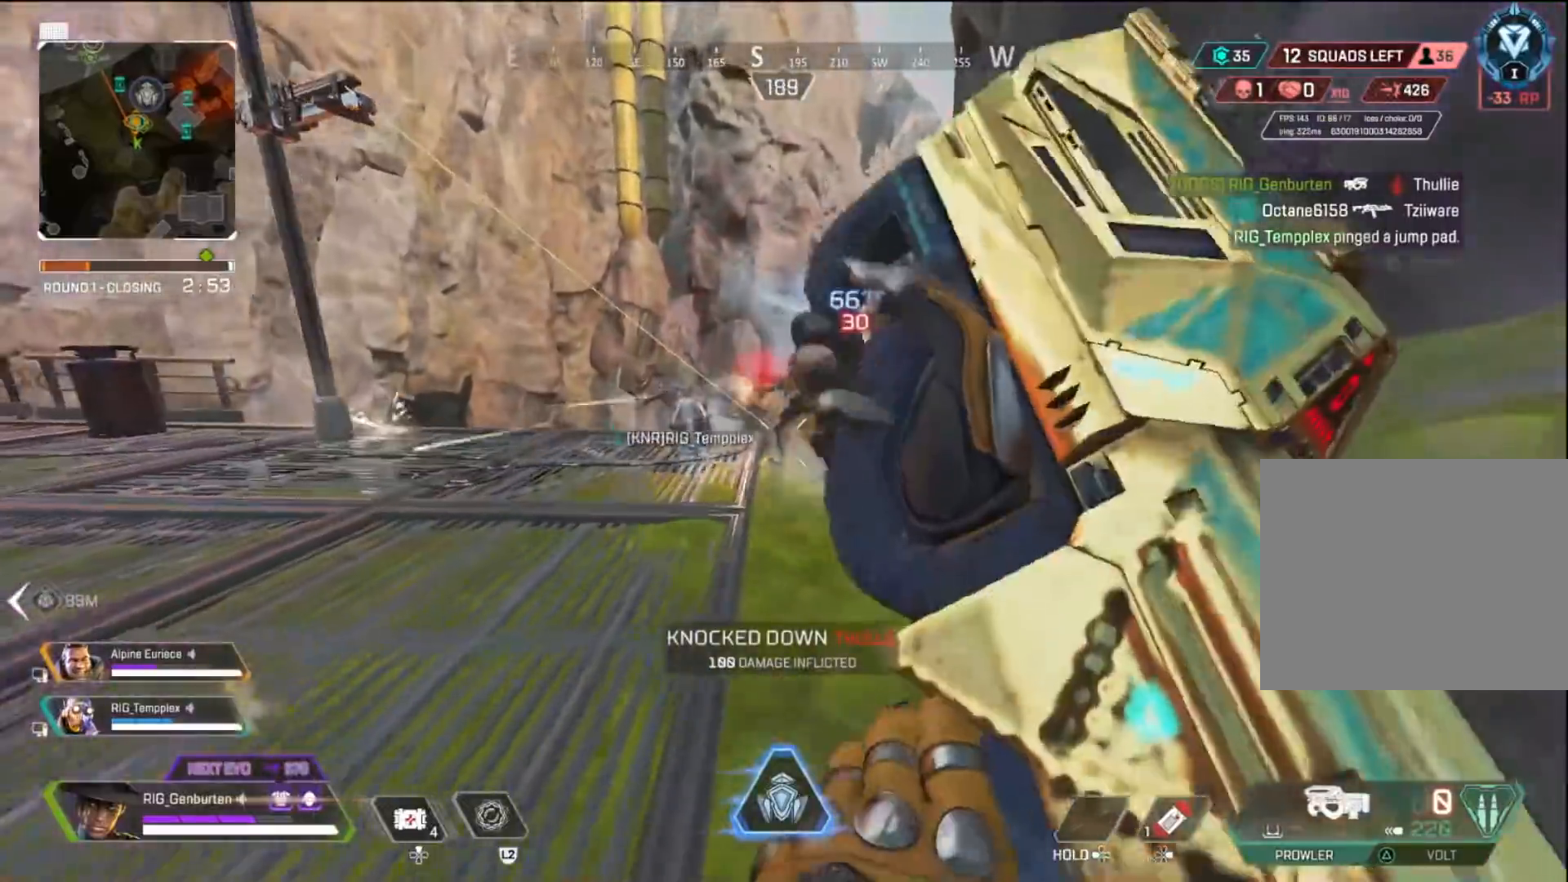
{"buttons": [], "left_stick": "up", "right_stick": "center", "events": [[150, "right_stick", "left"], [167, "left_stick", "up-left"], [233, "L3", "down"], [400, "L3", "up"], [400, "left_stick", "up"], [450, "right_stick", "center"]]}
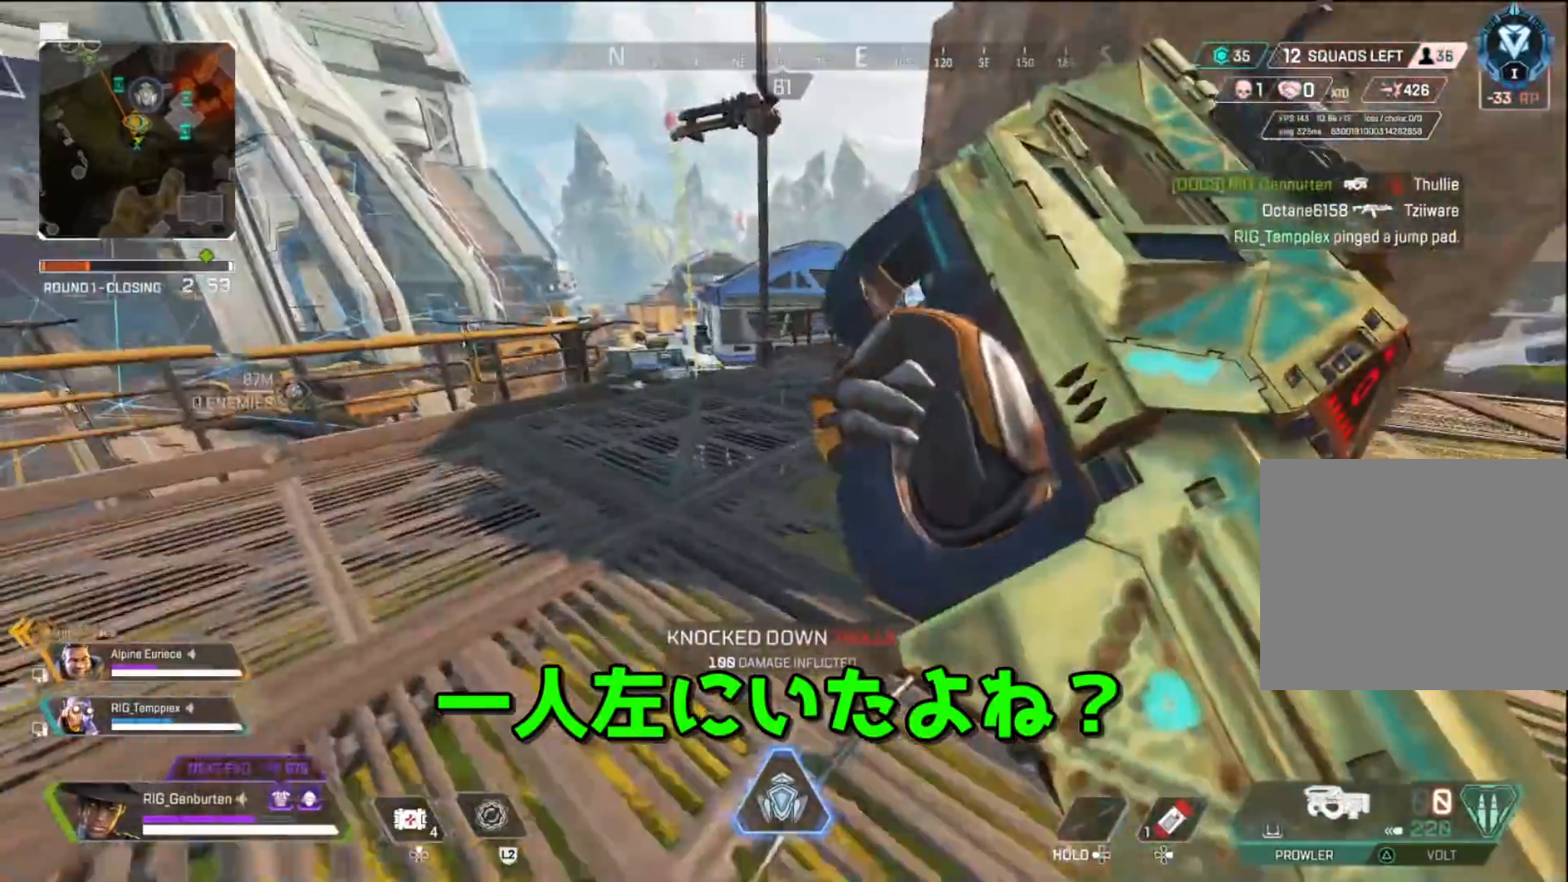
{"buttons": [], "left_stick": "up", "right_stick": "center", "events": []}
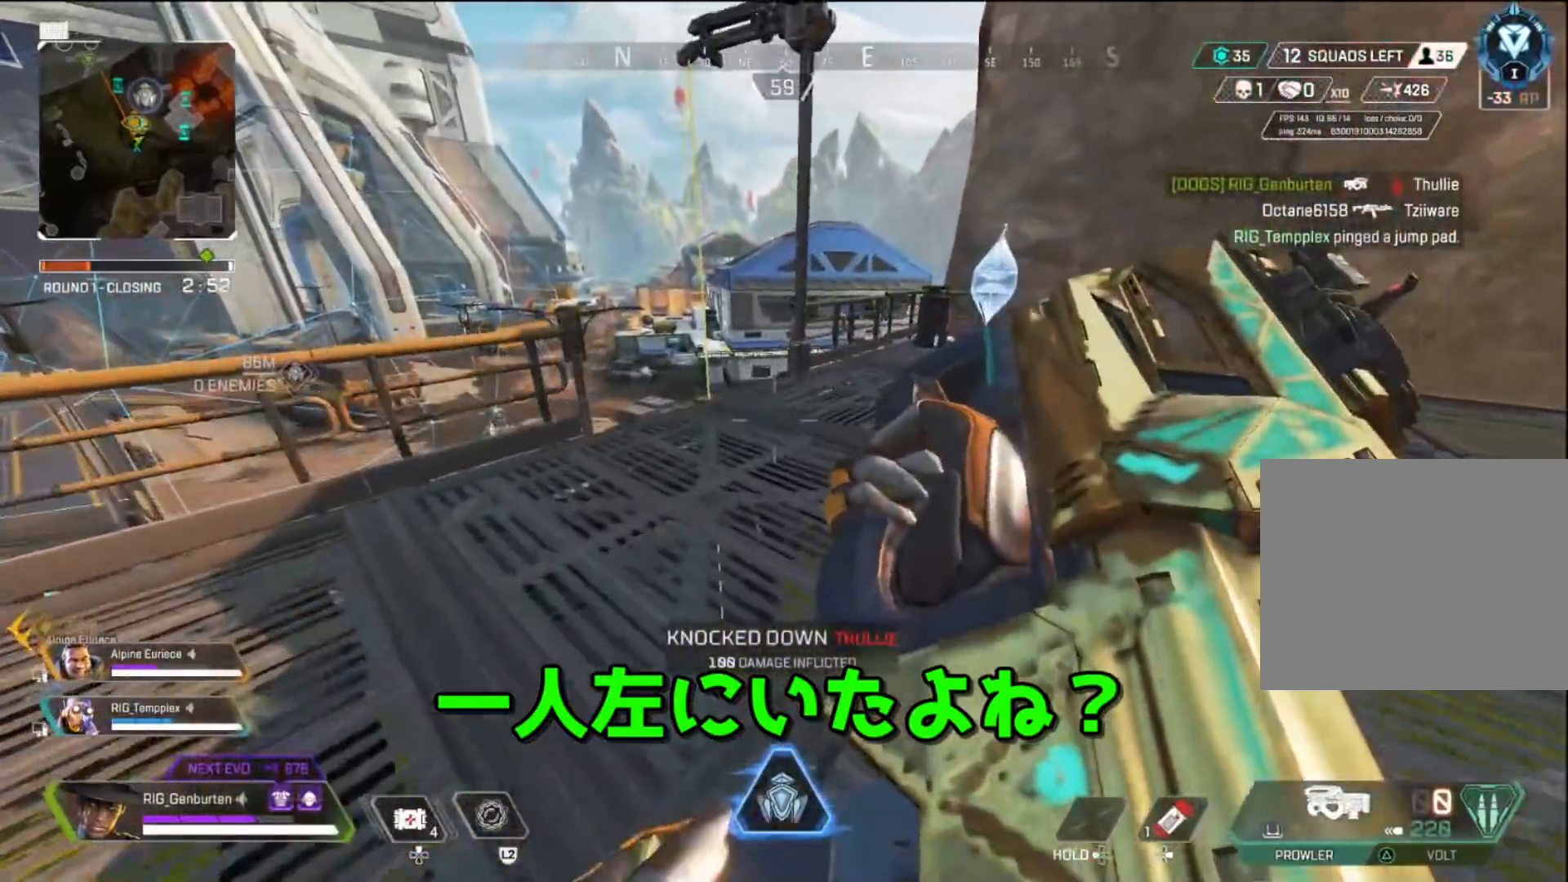
{"buttons": [], "left_stick": "up", "right_stick": "center", "events": []}
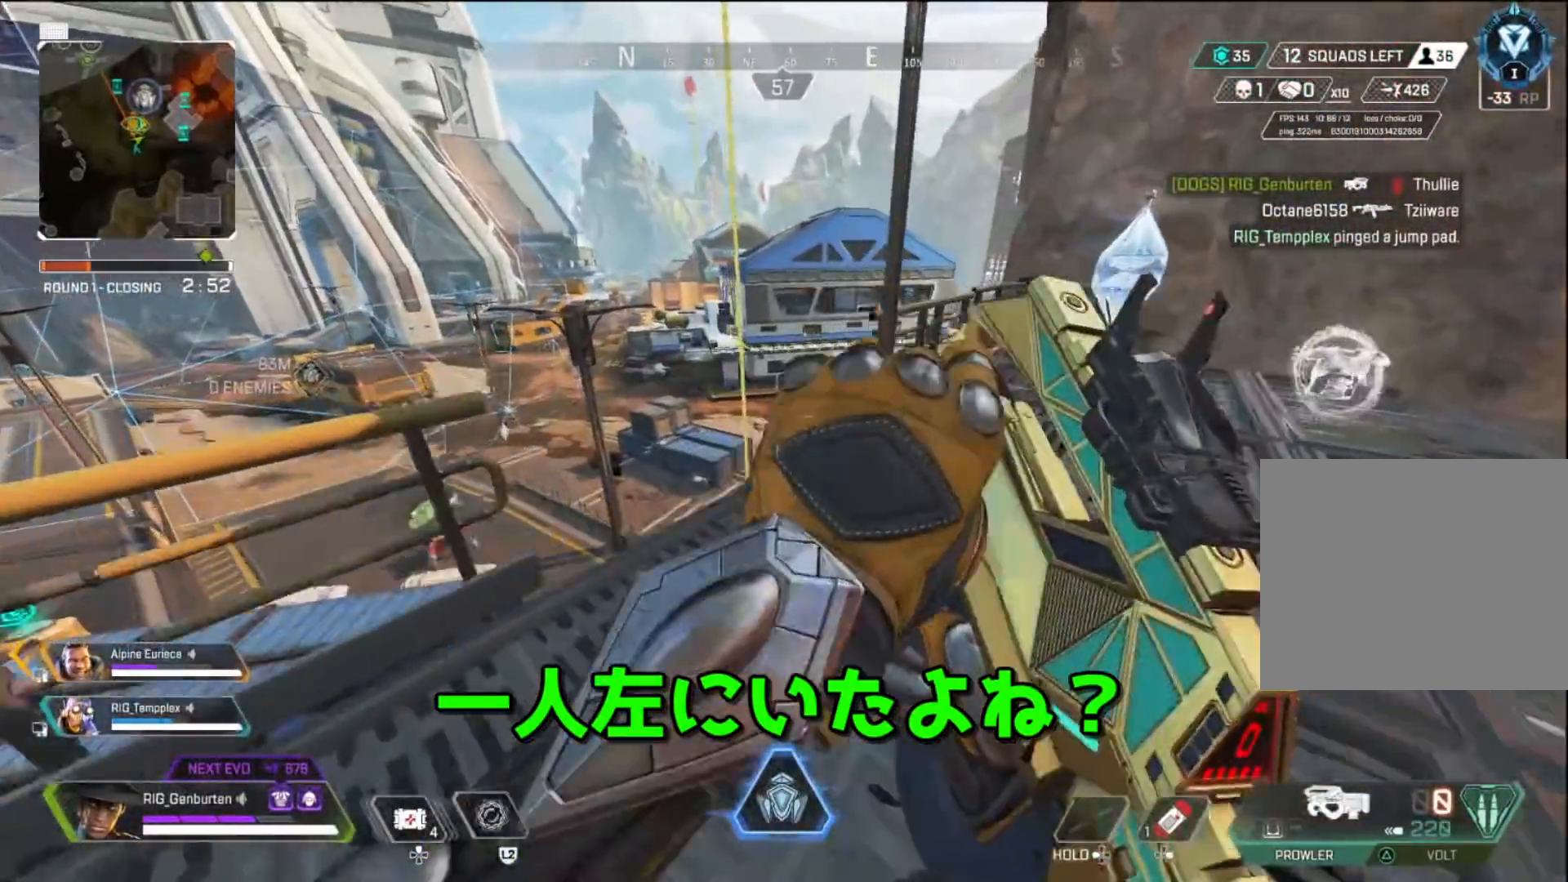
{"buttons": [], "left_stick": "center", "right_stick": "center", "events": [[50, "right_stick", "left"], [133, "right_stick", "center"], [400, "left_stick", "center"]]}
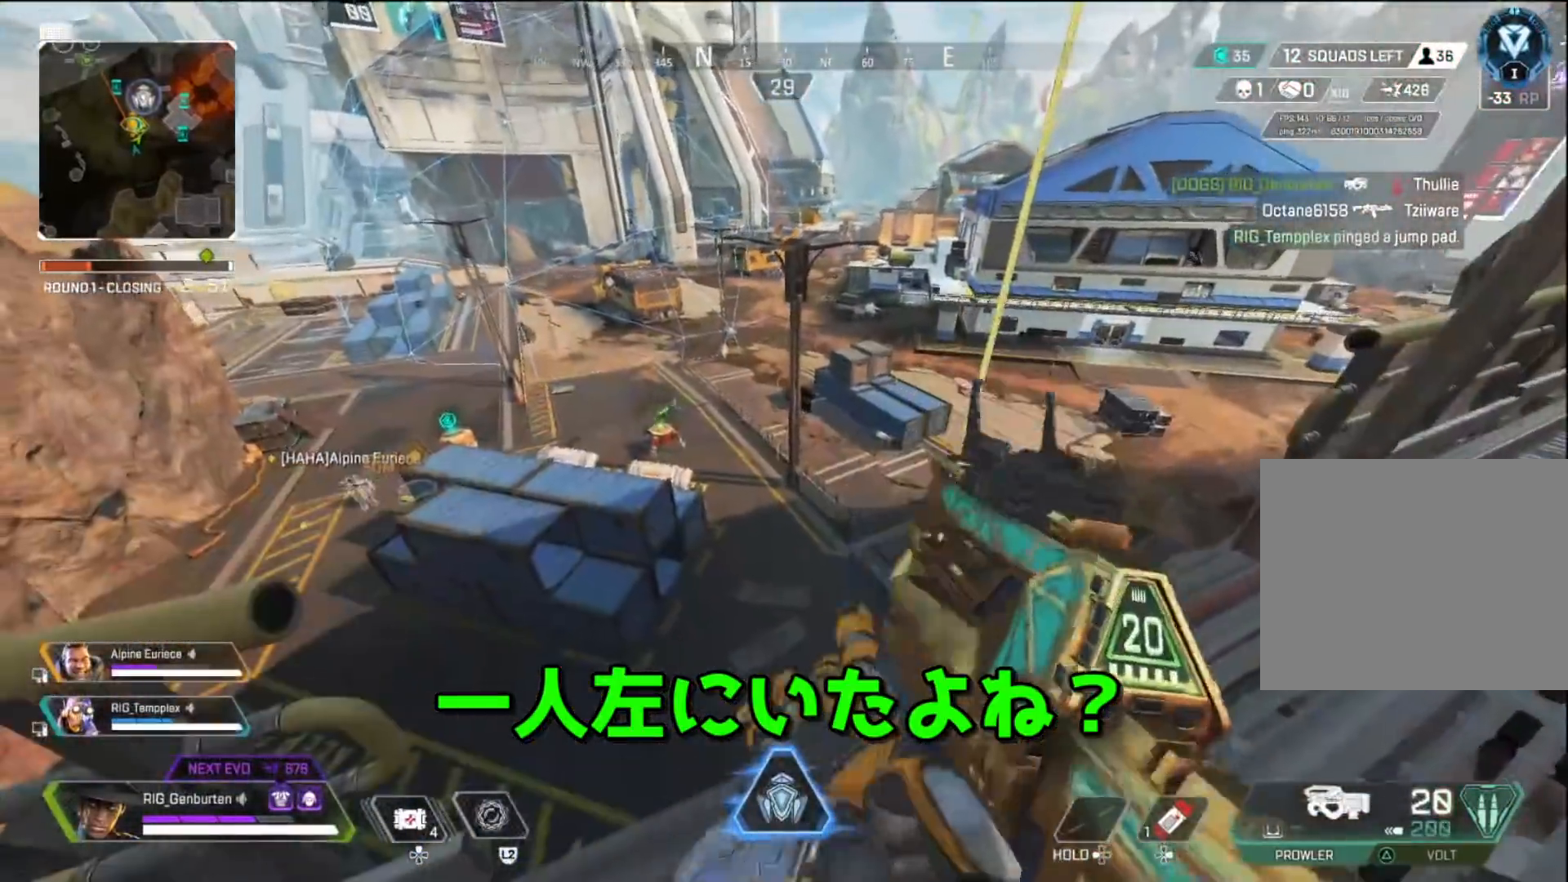
{"buttons": ["L1", "R1"], "left_stick": "center", "right_stick": "center", "events": [[150, "L1", "down"], [300, "left_stick", "up-right"], [467, "R1", "down"], [467, "left_stick", "center"]]}
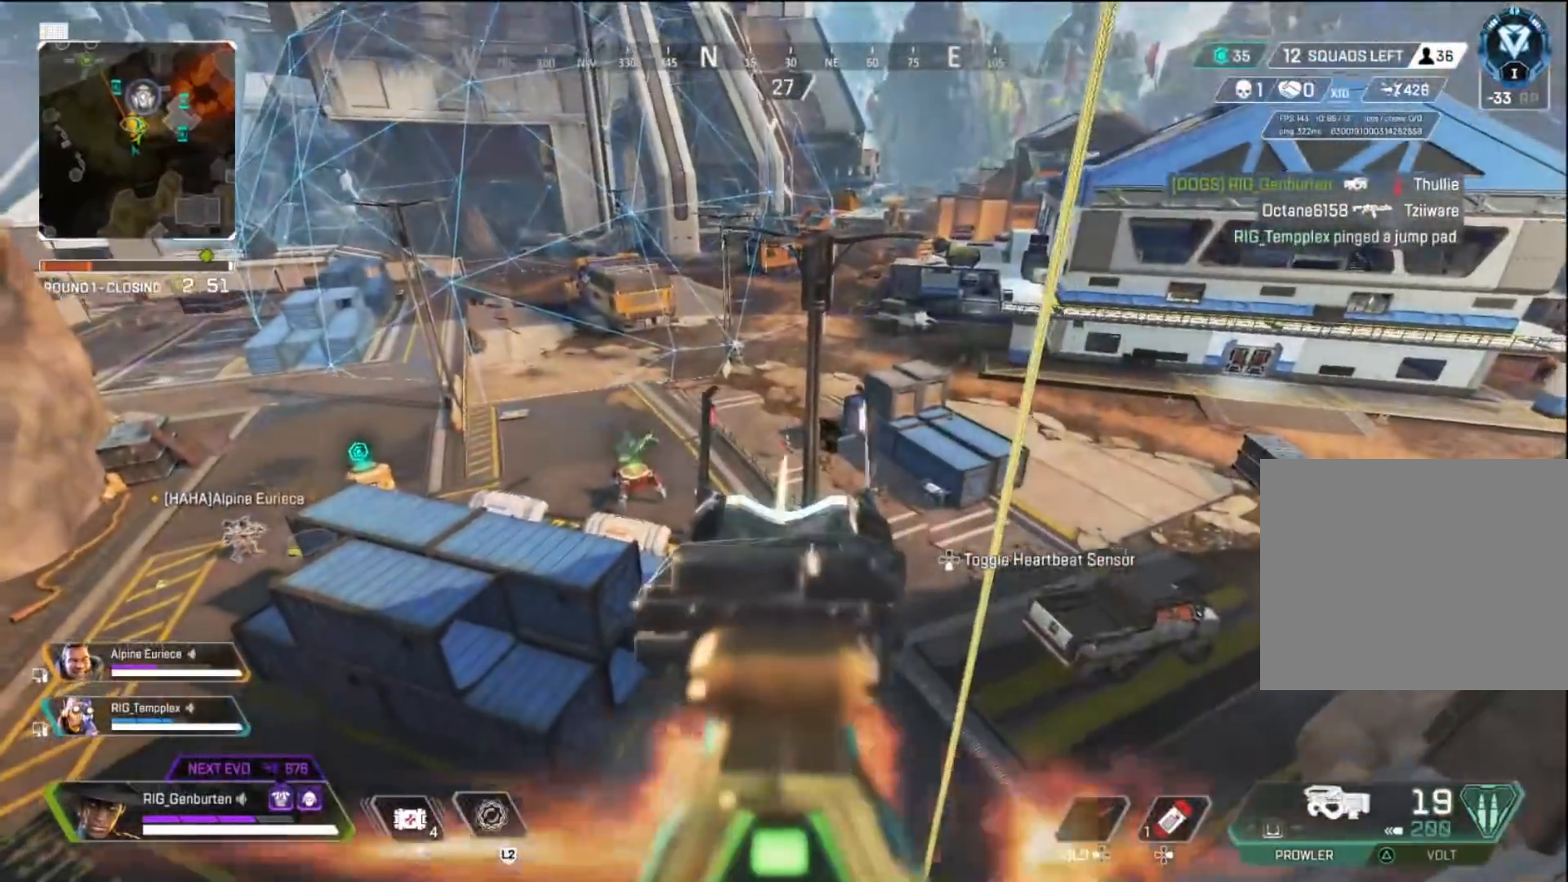
{"buttons": ["L1", "R1"], "left_stick": "center", "right_stick": "center", "events": [[67, "R1", "up"], [150, "R1", "down"], [233, "R1", "up"], [283, "R1", "down"], [367, "R1", "up"], [417, "R1", "down"]]}
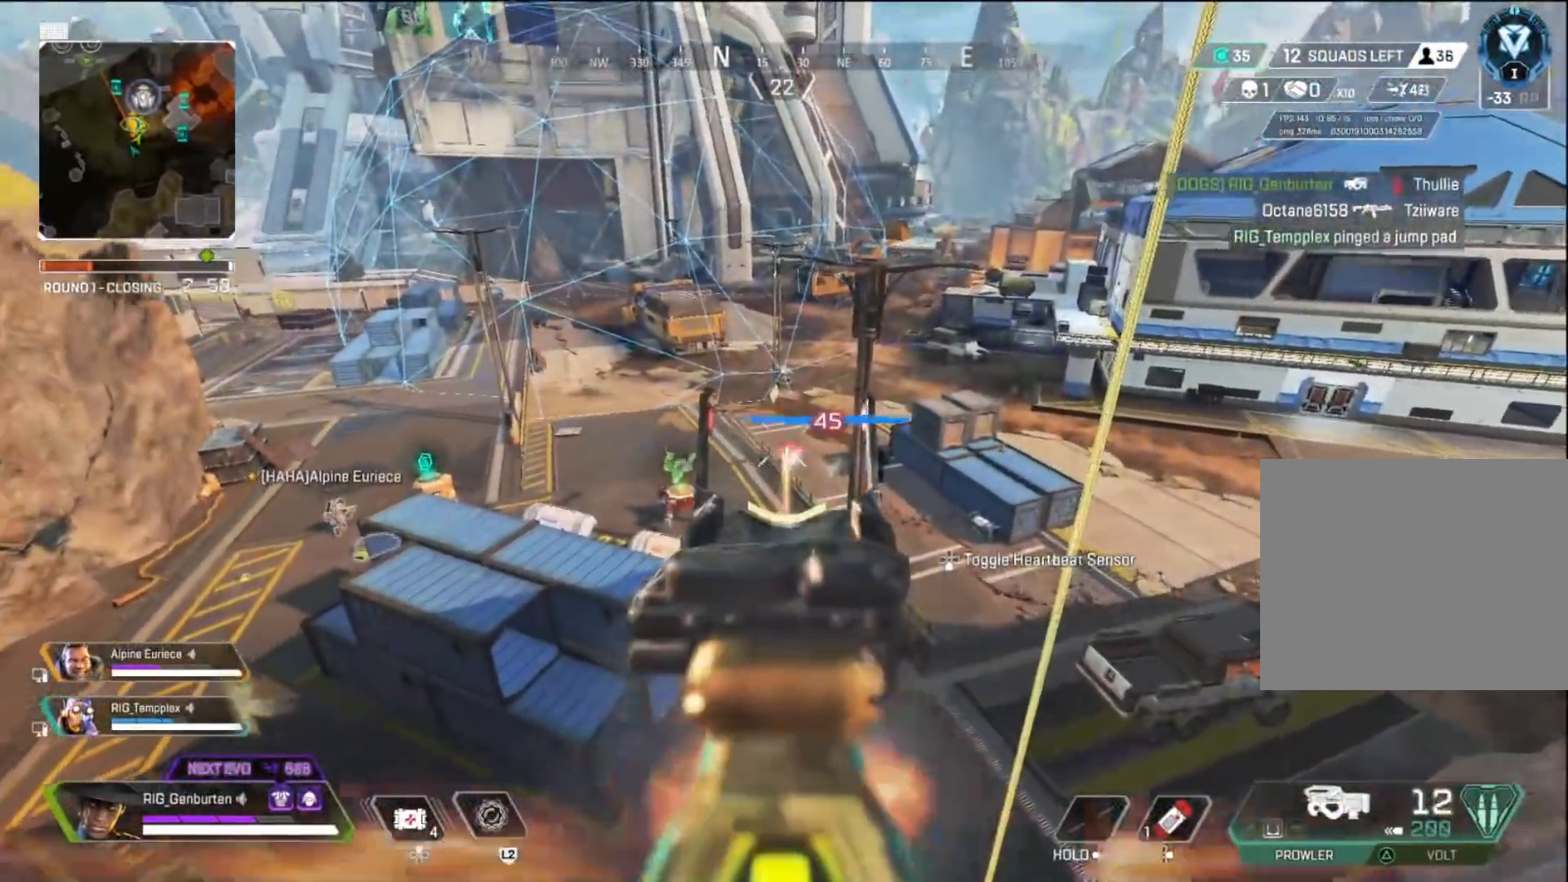
{"buttons": ["L1", "R1"], "left_stick": "center", "right_stick": "center", "events": [[17, "R1", "up"], [83, "R1", "down"], [200, "R1", "up"], [317, "R1", "down"], [417, "R1", "up"], [467, "R1", "down"]]}
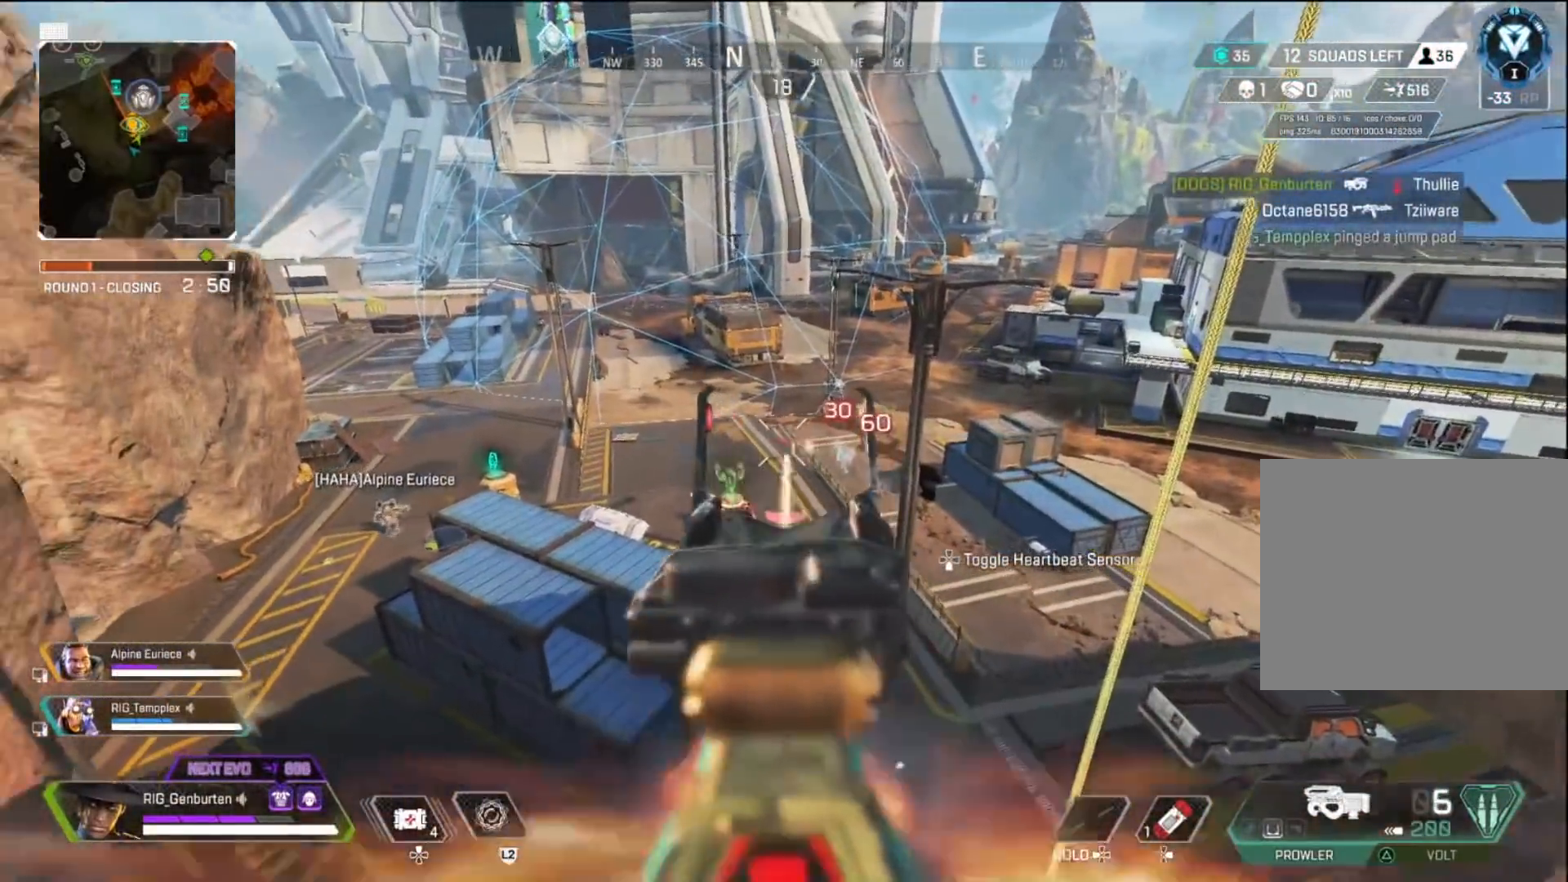
{"buttons": ["L1"], "left_stick": "down-left", "right_stick": "center", "events": [[83, "R1", "up"], [283, "R1", "down"], [367, "left_stick", "down"], [400, "R1", "up"], [417, "left_stick", "down-left"]]}
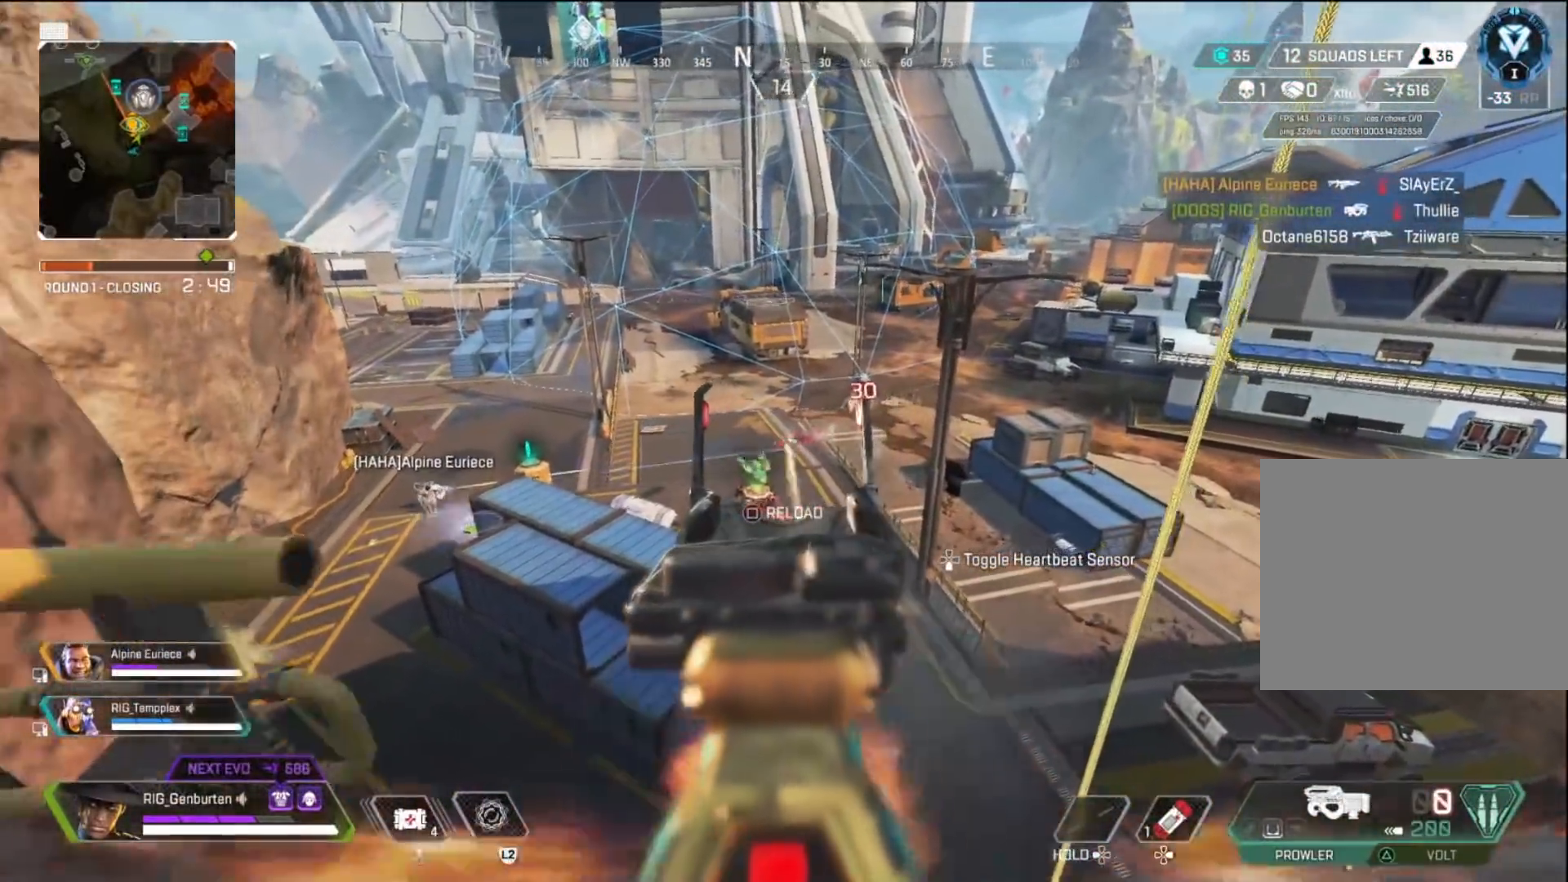
{"buttons": ["SQUARE"], "left_stick": "down-left", "right_stick": "center", "events": [[267, "L1", "up"], [500, "SQUARE", "down"]]}
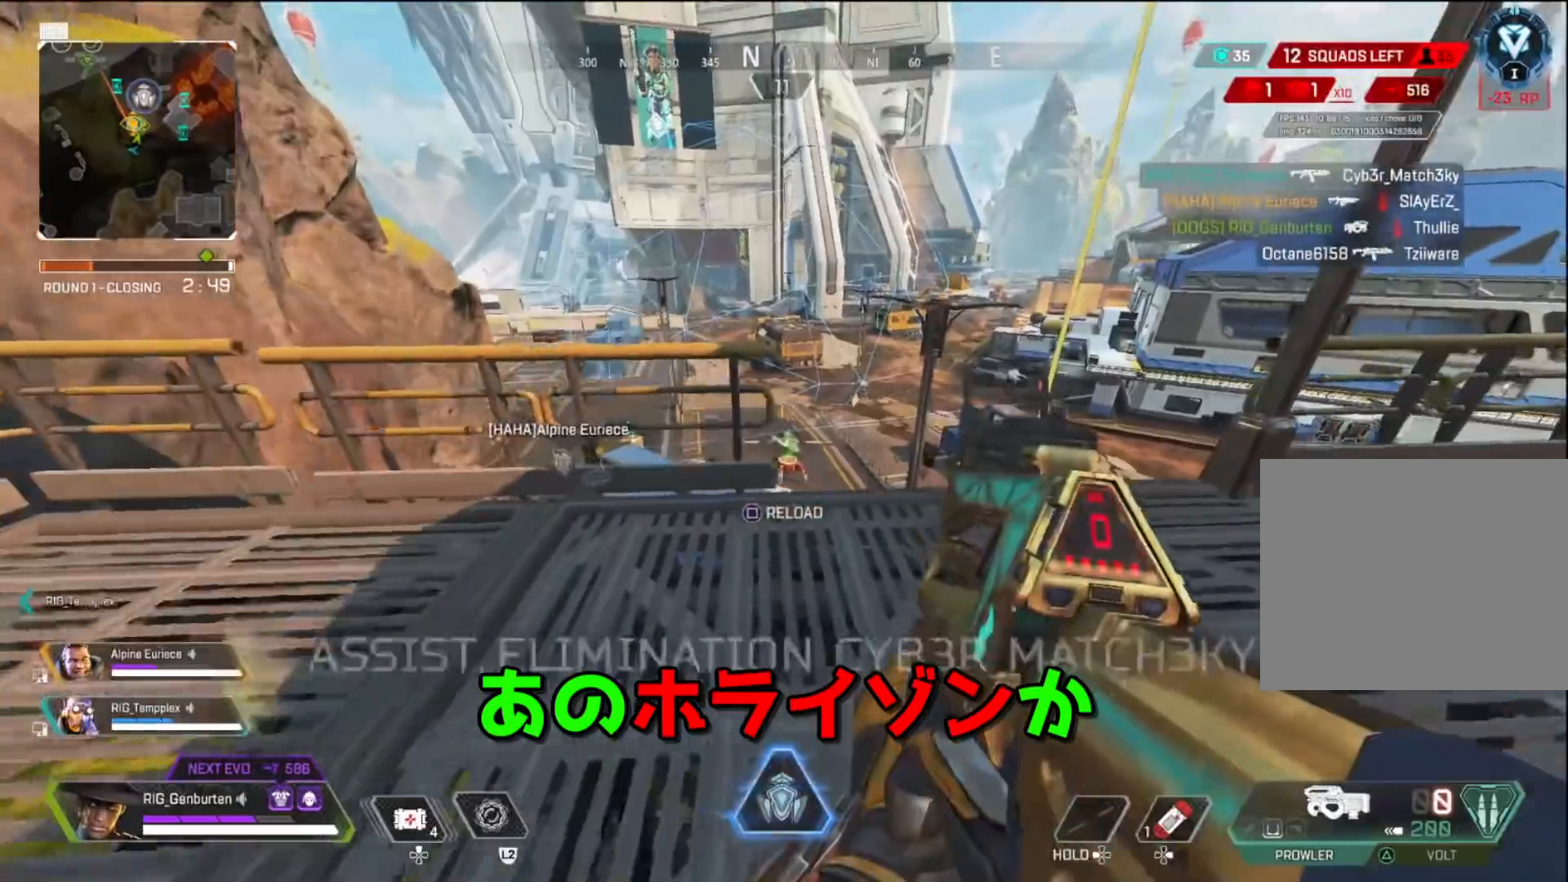
{"buttons": [], "left_stick": "up-left", "right_stick": "center", "events": [[67, "SQUARE", "up"], [267, "left_stick", "up-left"]]}
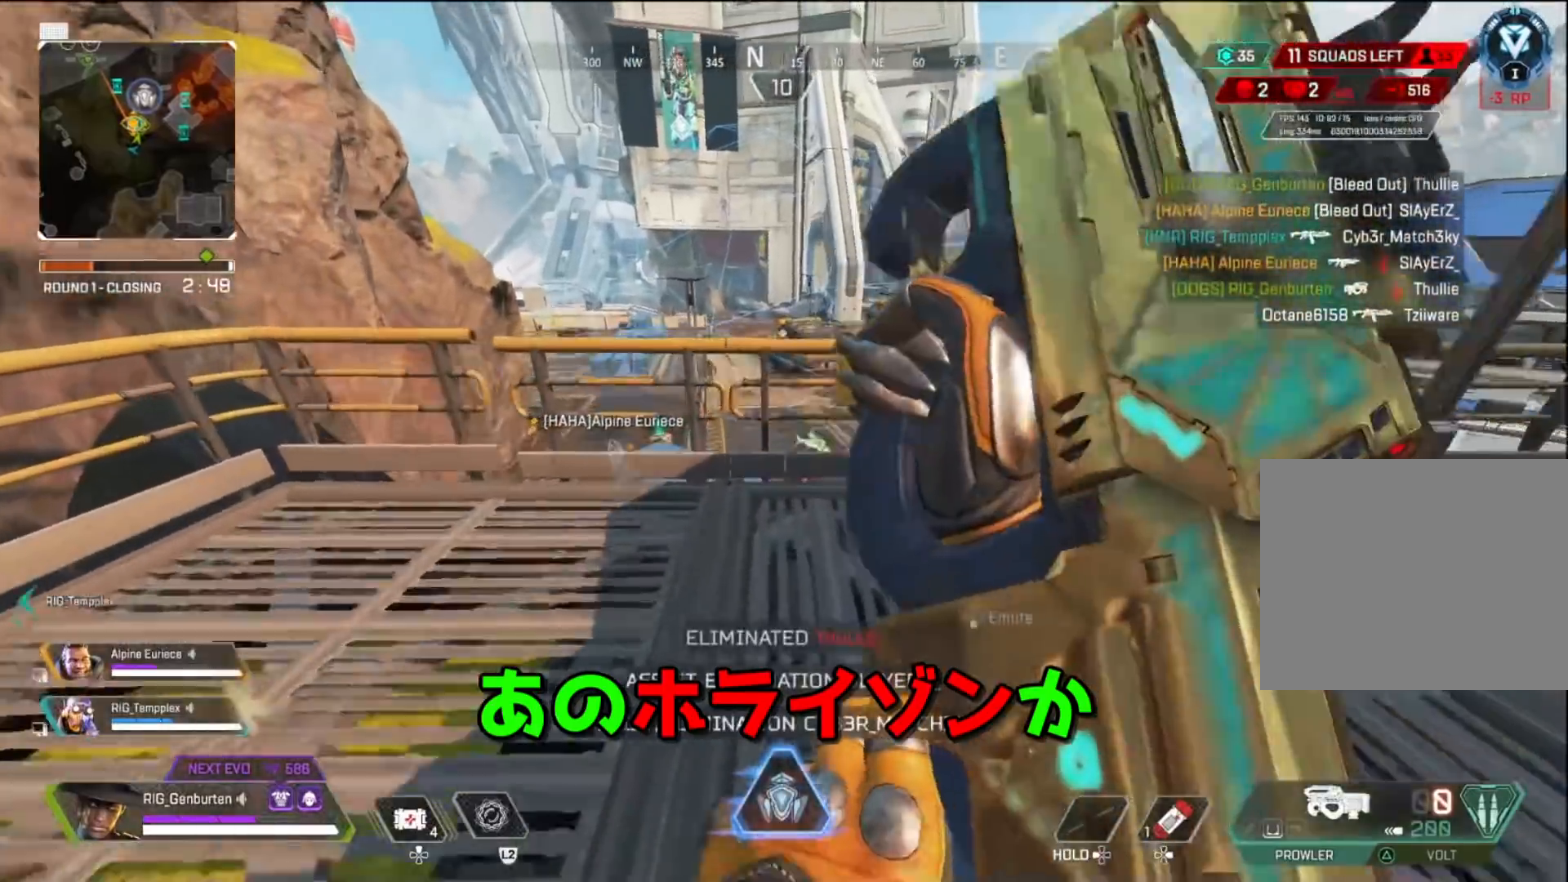
{"buttons": [], "left_stick": "up-right", "right_stick": "right", "events": [[83, "right_stick", "right"], [167, "right_stick", "center"], [217, "right_stick", "right"], [267, "left_stick", "down-left"], [333, "left_stick", "down-right"], [450, "left_stick", "up-right"]]}
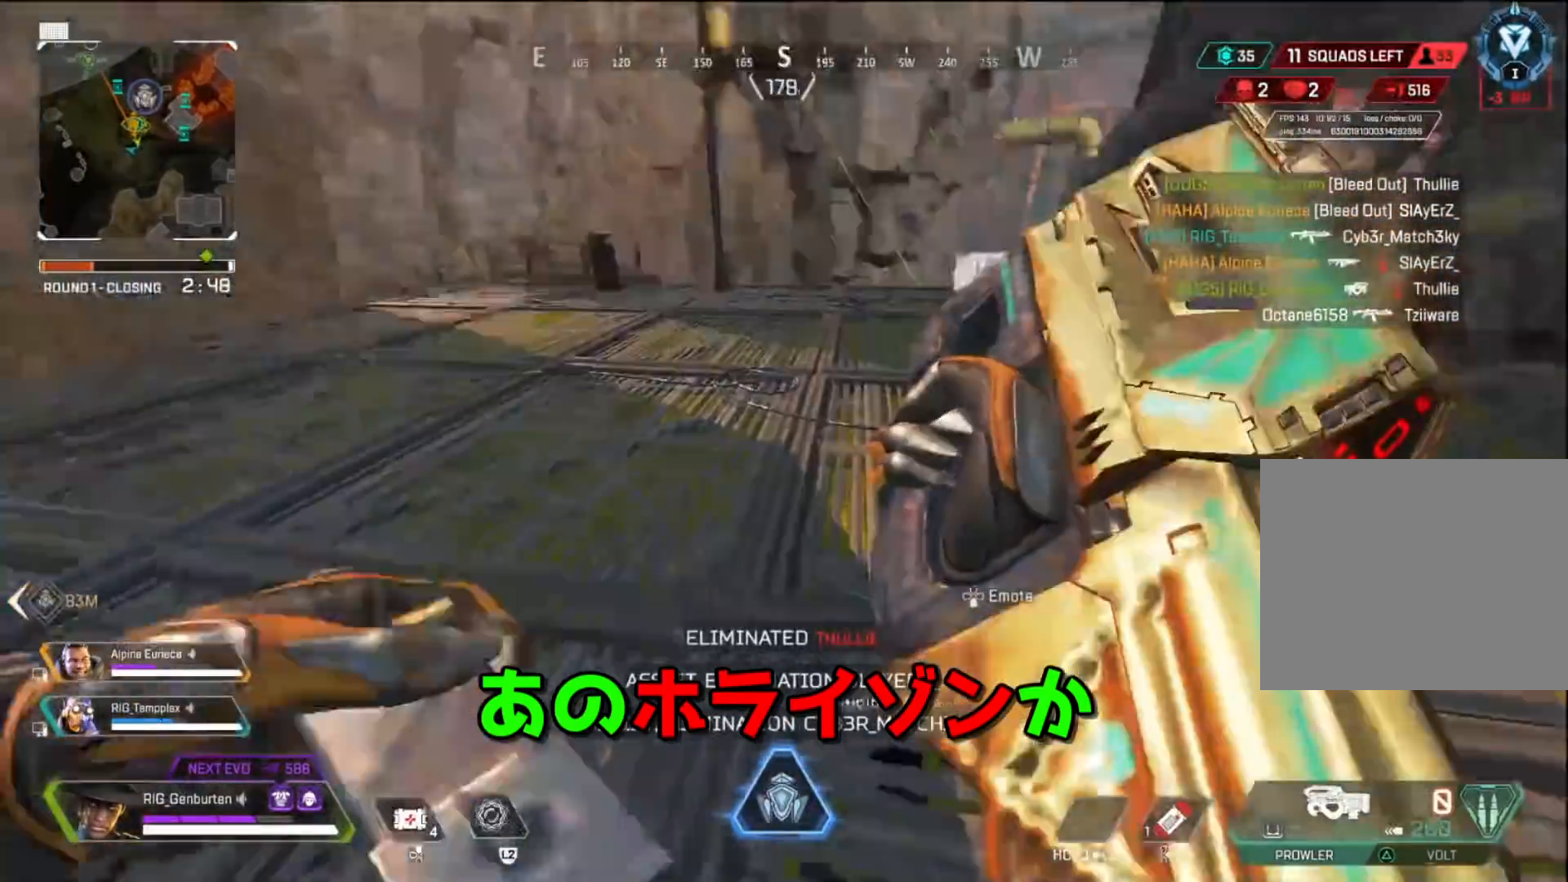
{"buttons": [], "left_stick": "up", "right_stick": "center", "events": [[17, "left_stick", "up"], [33, "L3", "down"], [67, "right_stick", "center"], [150, "L3", "up"], [233, "L3", "down"], [367, "L3", "up"]]}
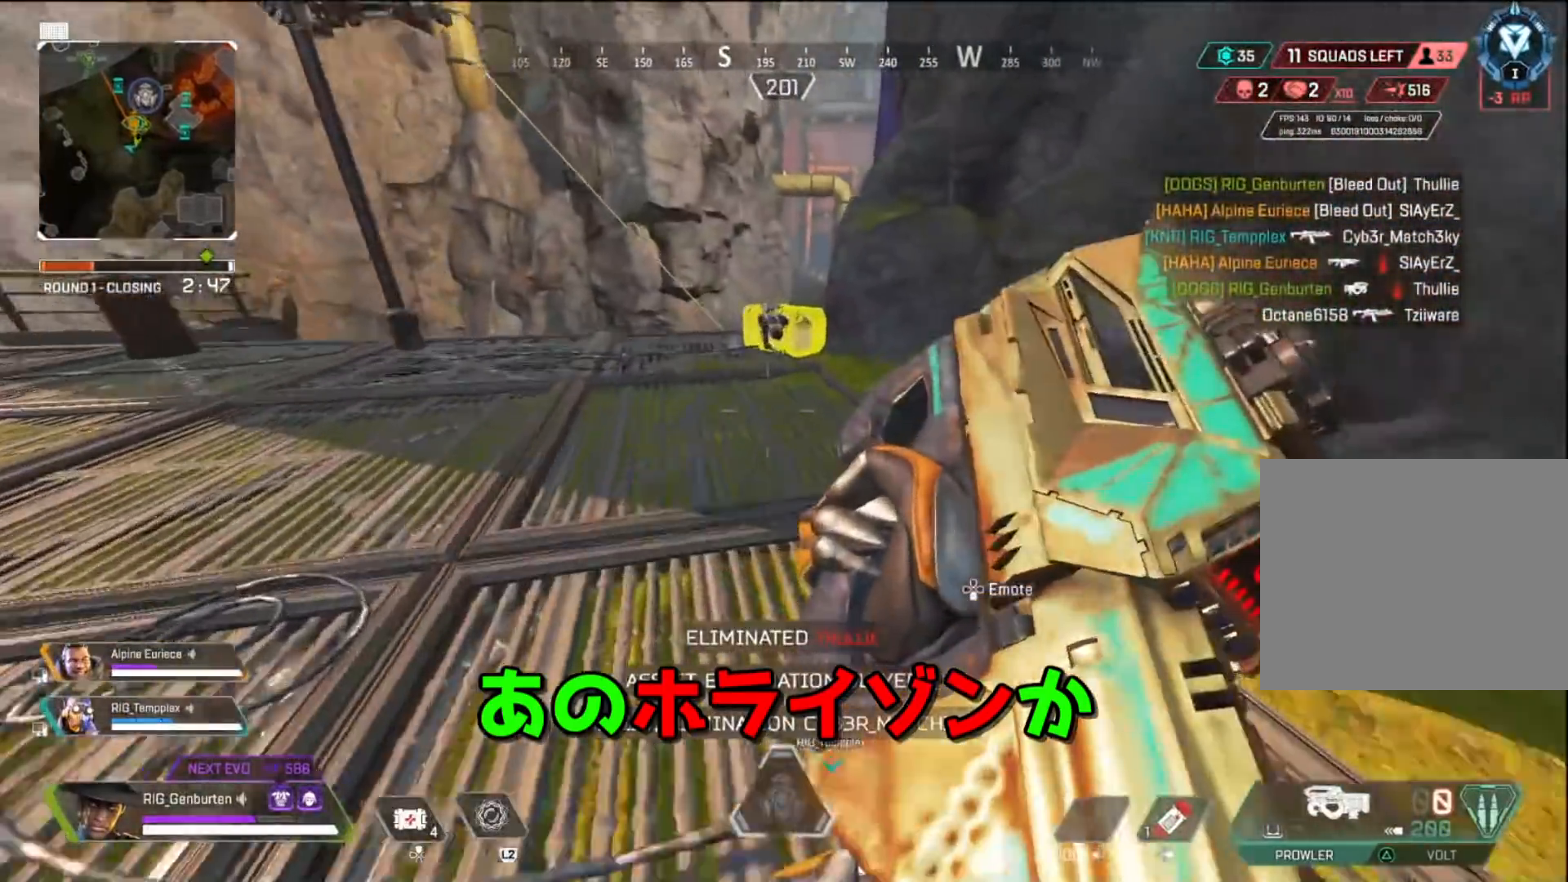
{"buttons": [], "left_stick": "down-right", "right_stick": "center", "events": [[17, "R3", "down"], [117, "R3", "up"], [183, "TRIANGLE", "down"], [267, "TRIANGLE", "up"], [300, "CROSS", "down"], [317, "left_stick", "down-right"], [417, "CROSS", "up"]]}
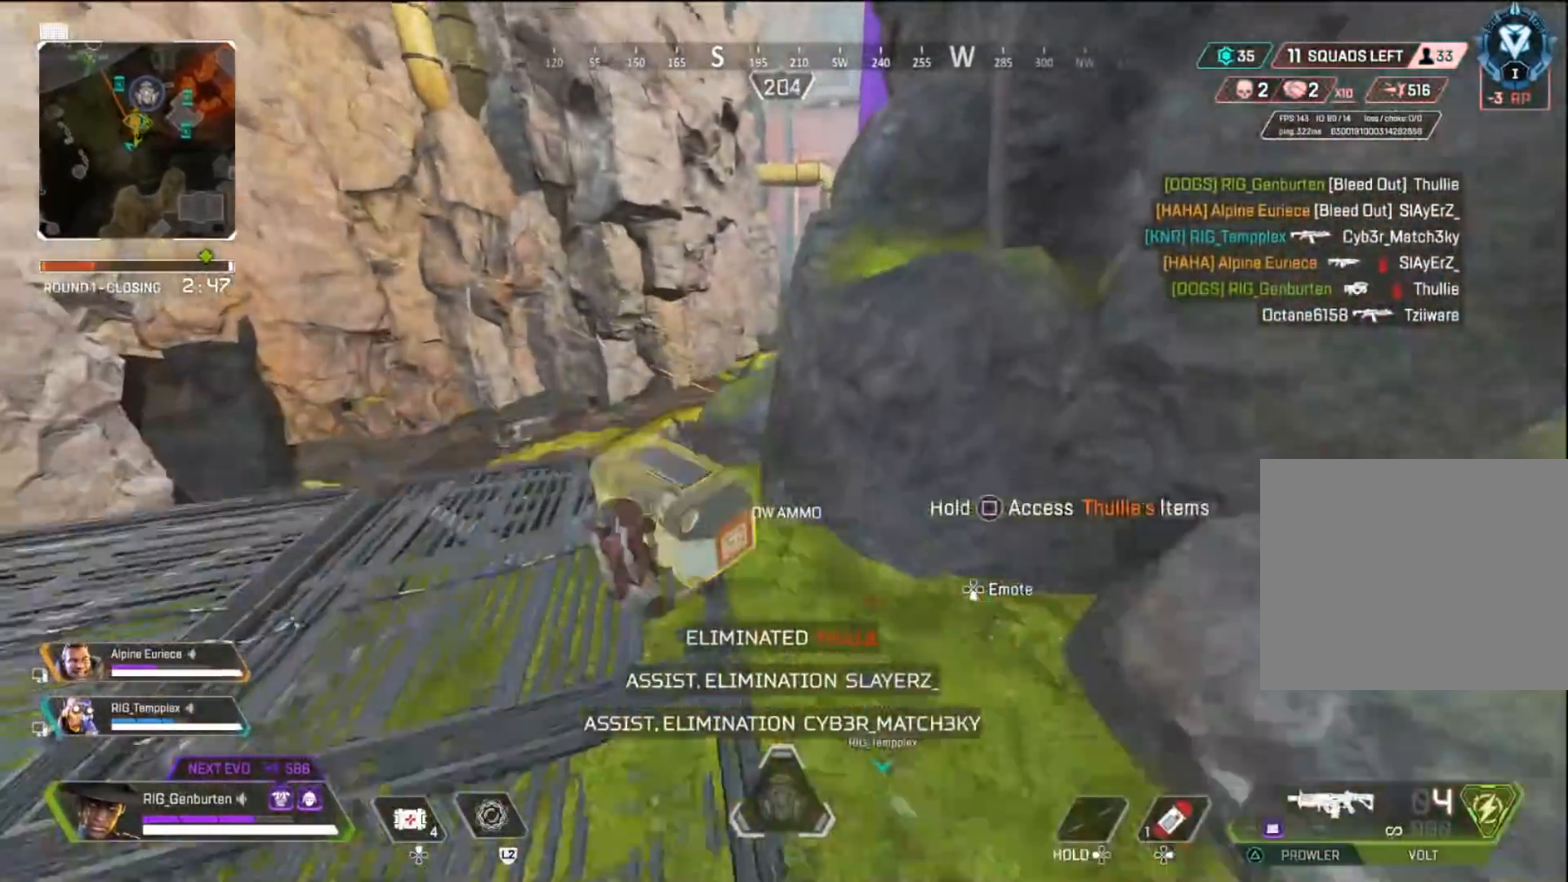
{"buttons": ["SQUARE", "R3"], "left_stick": "down-left", "right_stick": "center", "events": [[17, "left_stick", "down-left"], [67, "SQUARE", "down"], [133, "SQUARE", "up"], [217, "SQUARE", "down"], [217, "right_stick", "left"], [400, "right_stick", "center"], [450, "R3", "down"]]}
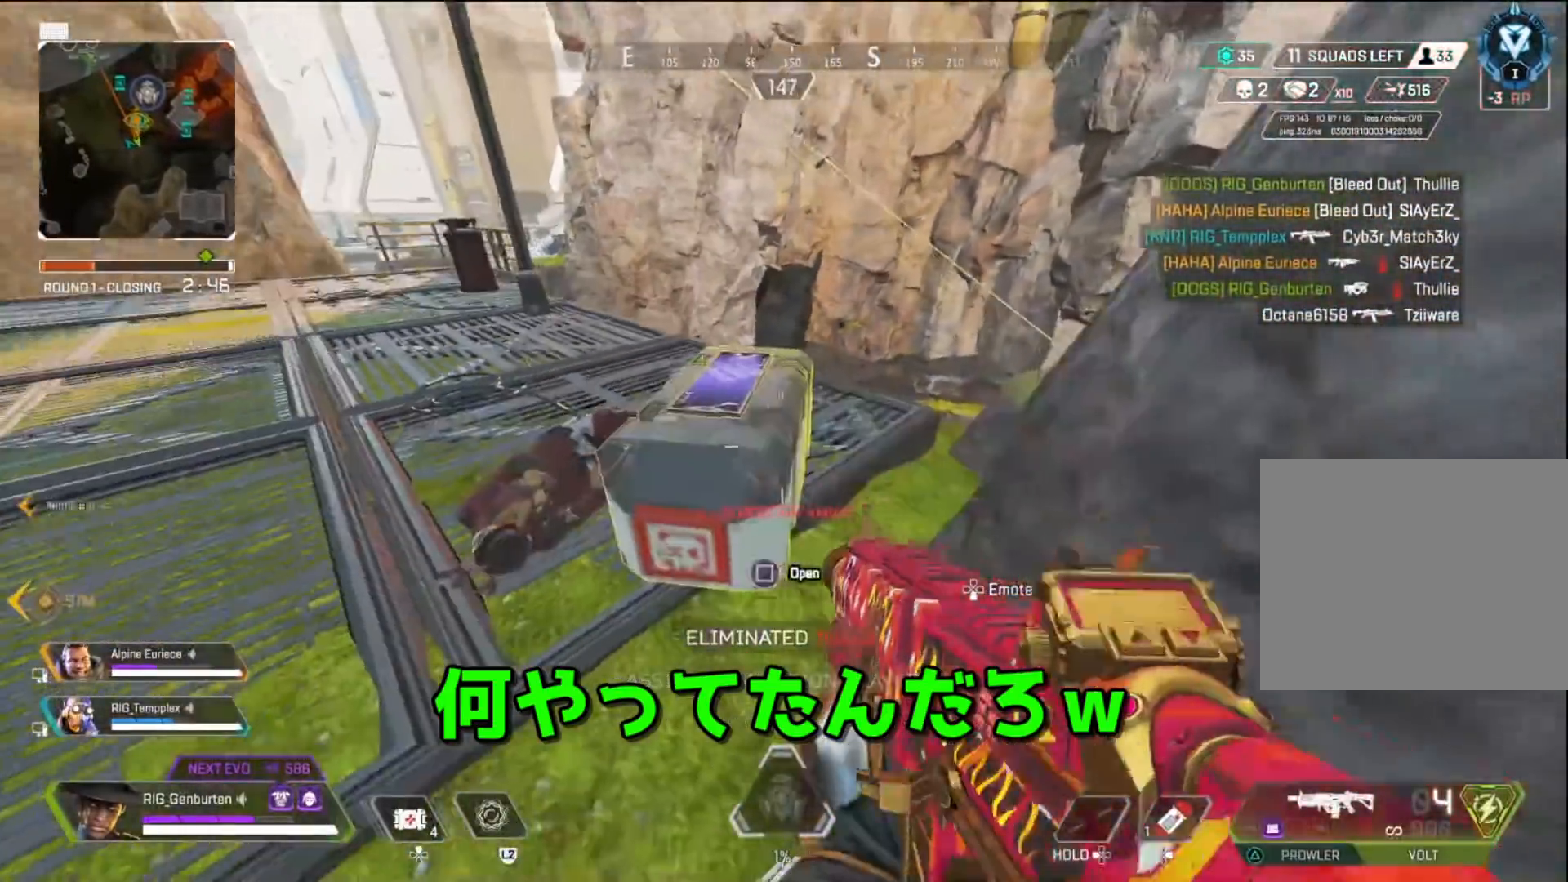
{"buttons": ["SQUARE"], "left_stick": "center", "right_stick": "center", "events": [[67, "R3", "up"], [67, "left_stick", "center"]]}
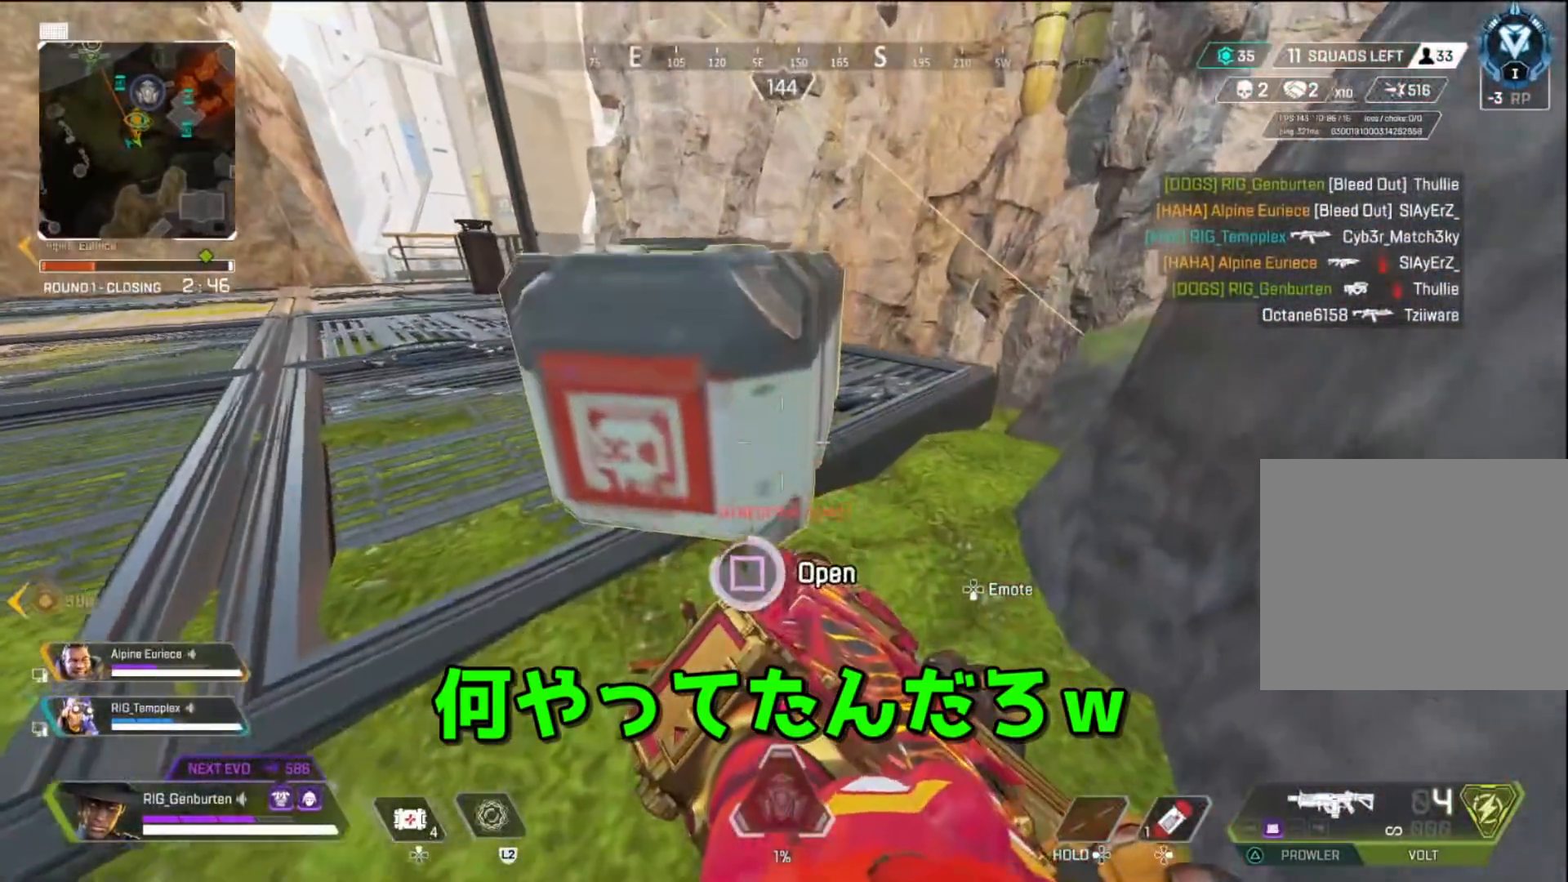
{"buttons": [], "left_stick": "center", "right_stick": "center", "events": [[233, "SQUARE", "up"], [267, "left_stick", "up-left"], [350, "left_stick", "center"]]}
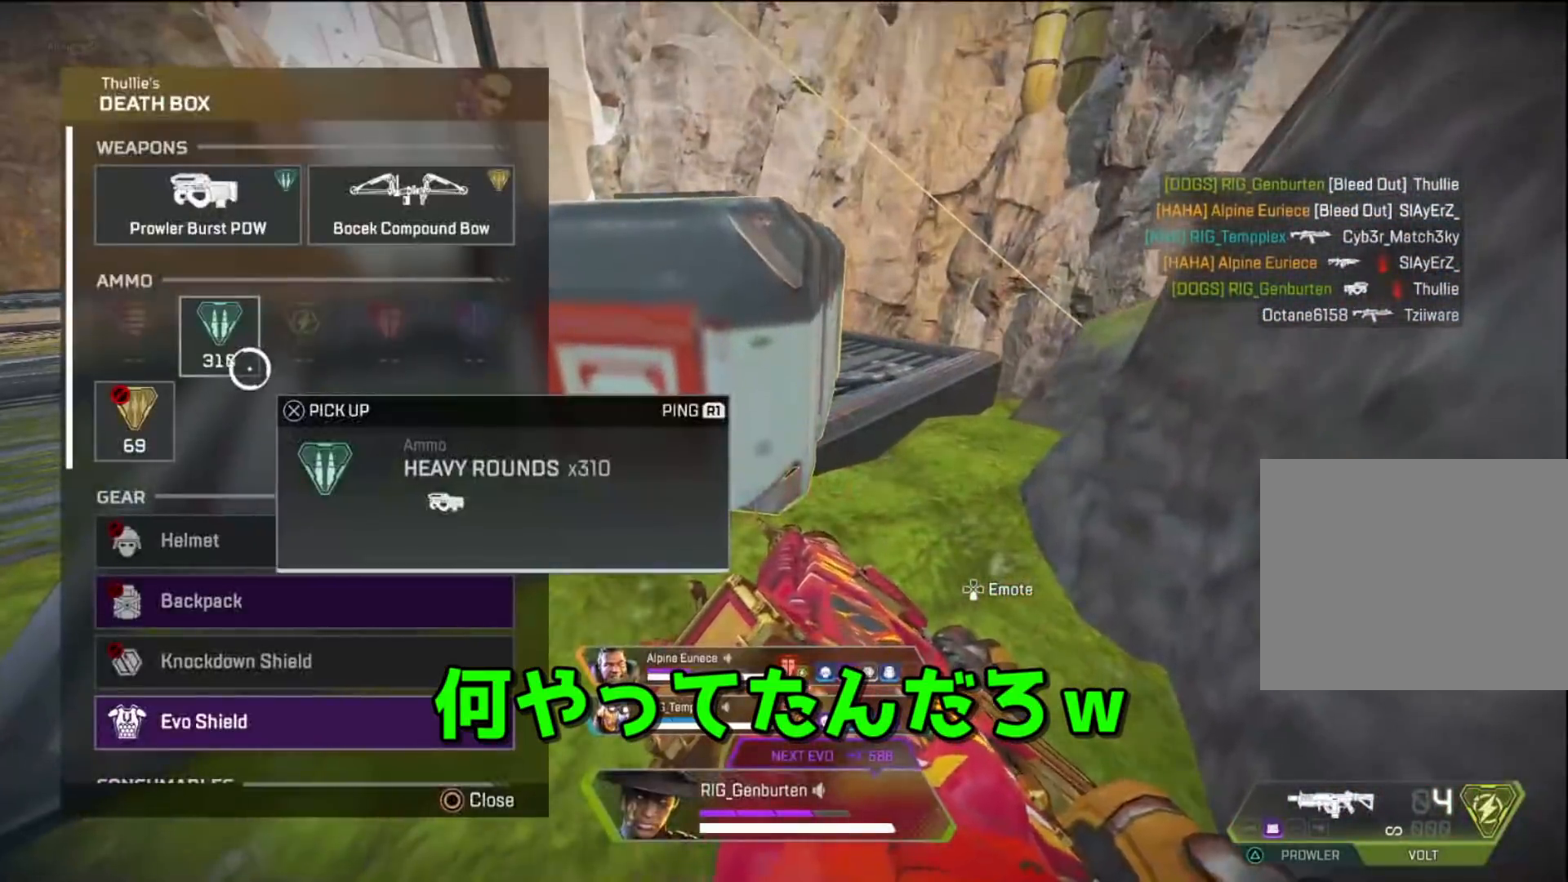
{"buttons": [], "left_stick": "down-right", "right_stick": "down-right", "events": [[100, "CROSS", "down"], [183, "CROSS", "up"], [367, "right_stick", "down-right"], [417, "left_stick", "down-right"]]}
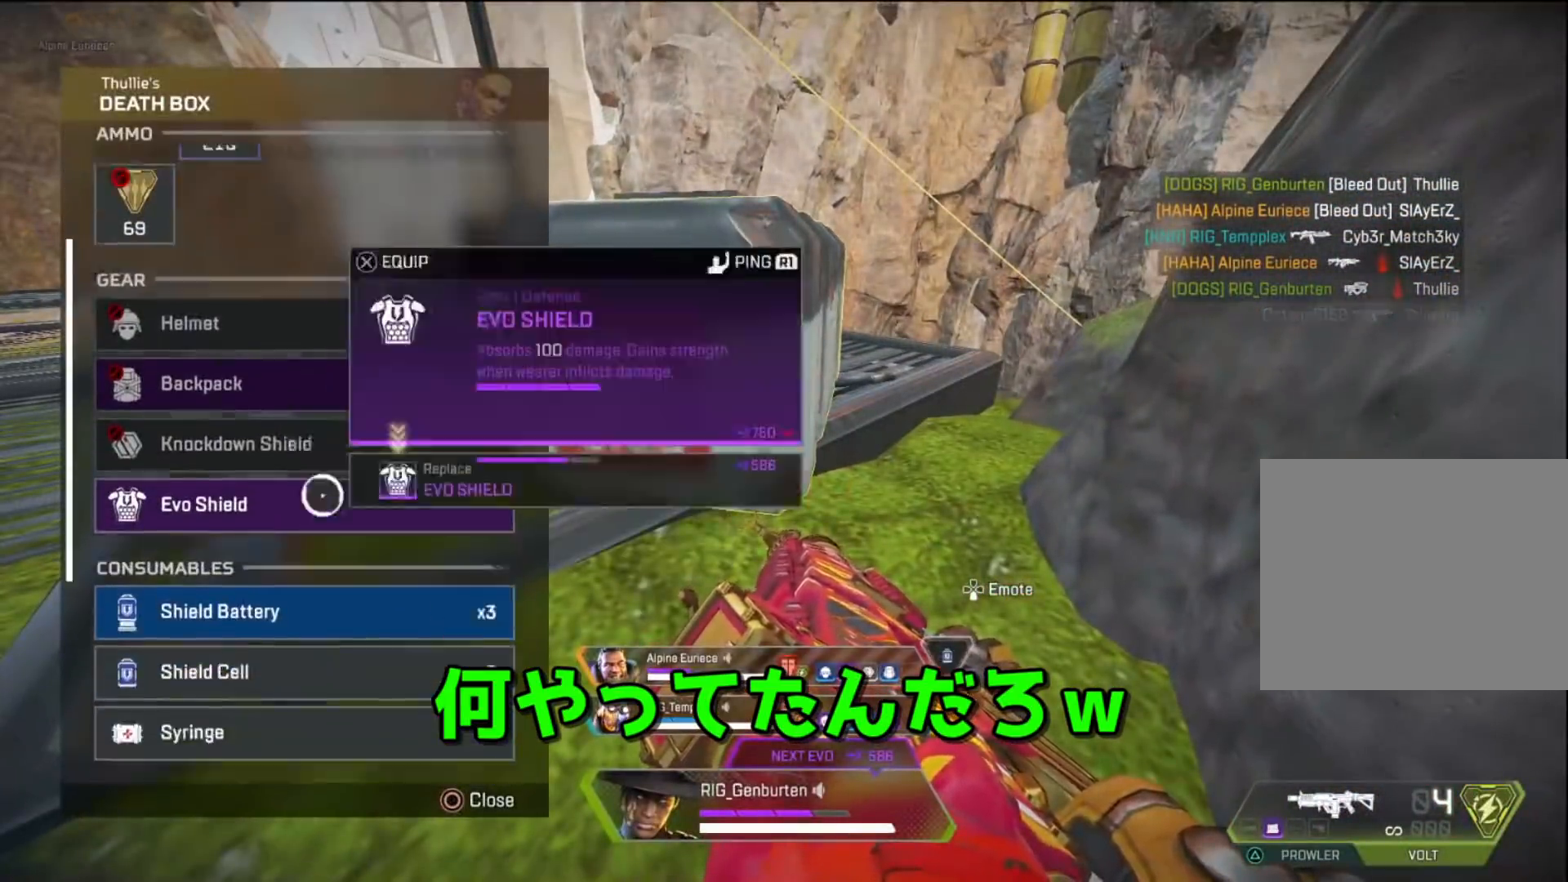
{"buttons": ["CROSS"], "left_stick": "center", "right_stick": "center", "events": [[50, "left_stick", "center"], [50, "right_stick", "center"], [150, "left_stick", "down"], [250, "left_stick", "center"], [433, "left_stick", "up"], [450, "CROSS", "down"], [500, "left_stick", "center"]]}